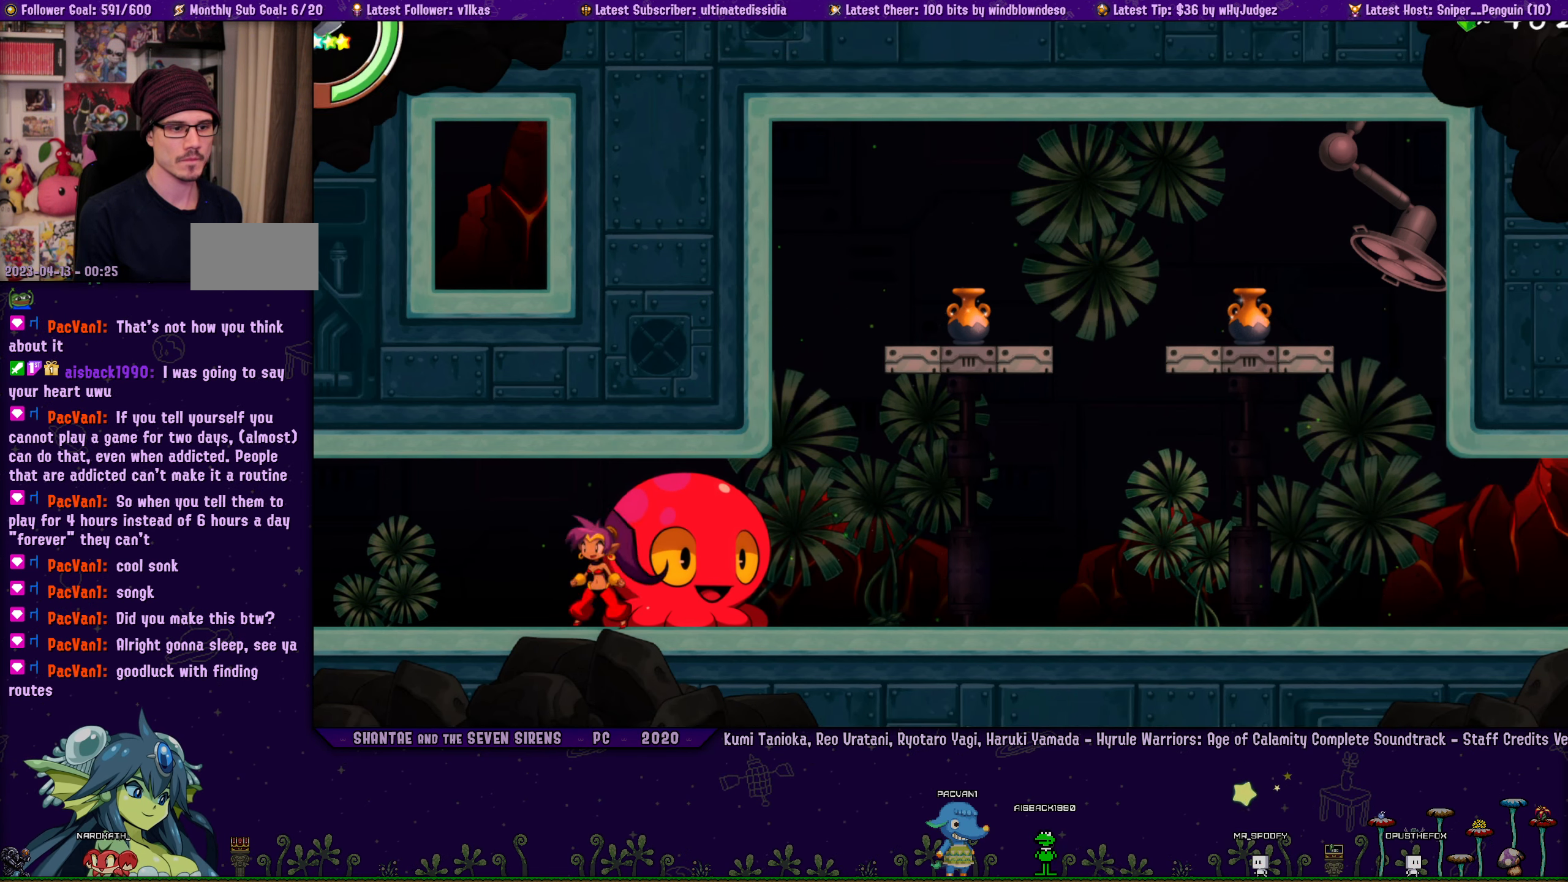
Gameplay with a controller (PlayStation layout); each line is a JSON object with the inputs held at the frame after it. "events" lists button and stick changes between this image and that frame as [ms after this image, input, new state], when the widget could be followed in between. Not read: L2 R2 TOUCHPAD.
{"buttons": [], "left_stick": "center", "right_stick": "center"}
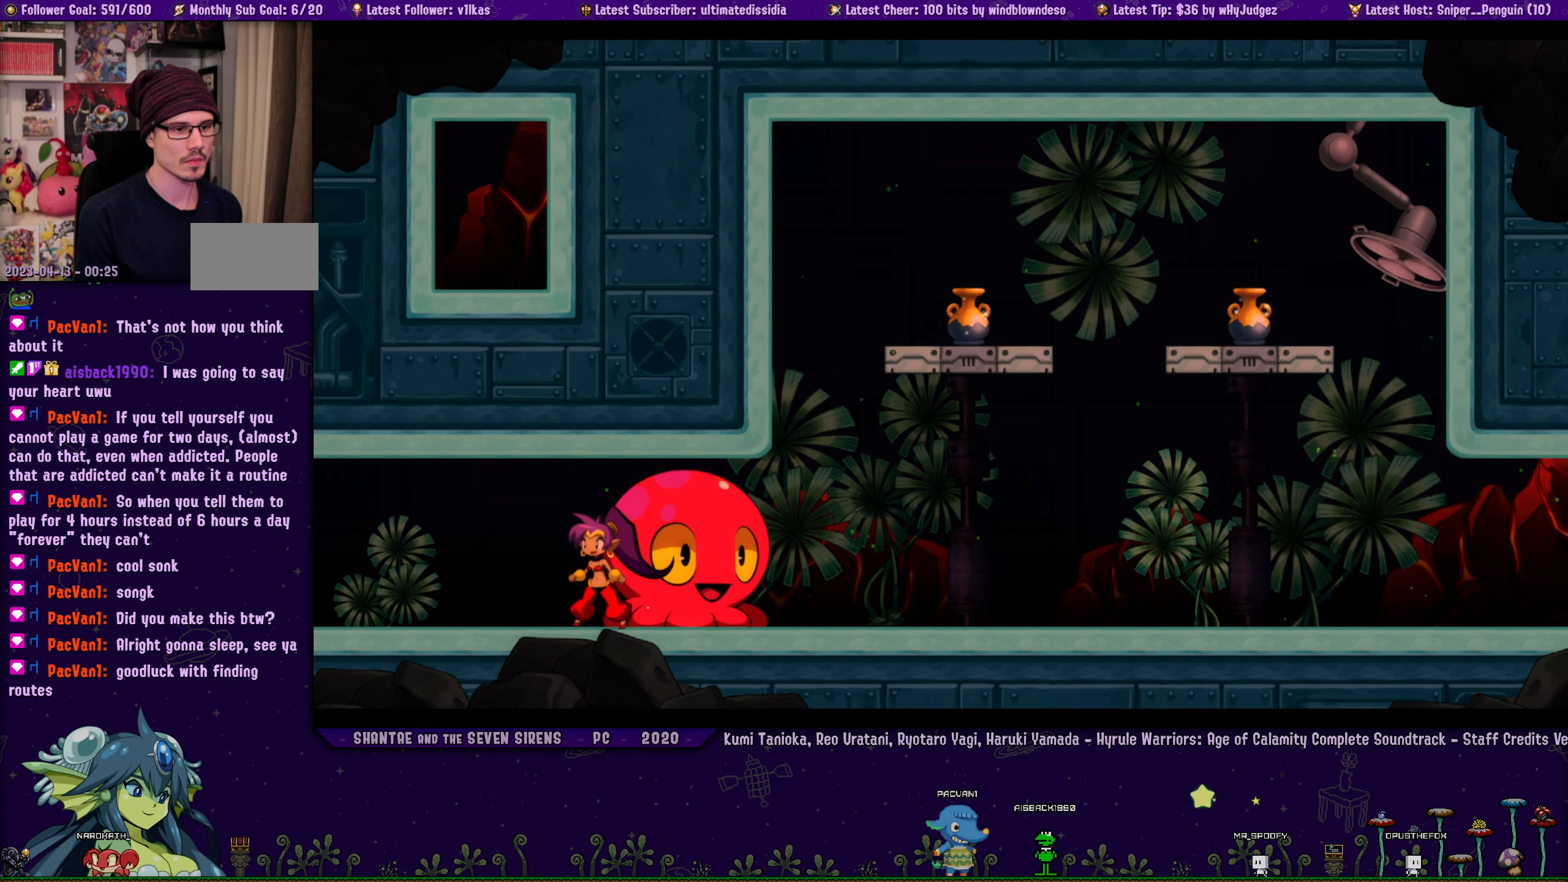
{"buttons": [], "left_stick": "center", "right_stick": "center", "events": [[17, "SQUARE", "down"], [100, "SQUARE", "up"], [200, "SQUARE", "down"], [250, "SQUARE", "up"], [366, "SQUARE", "down"], [416, "SQUARE", "up"]]}
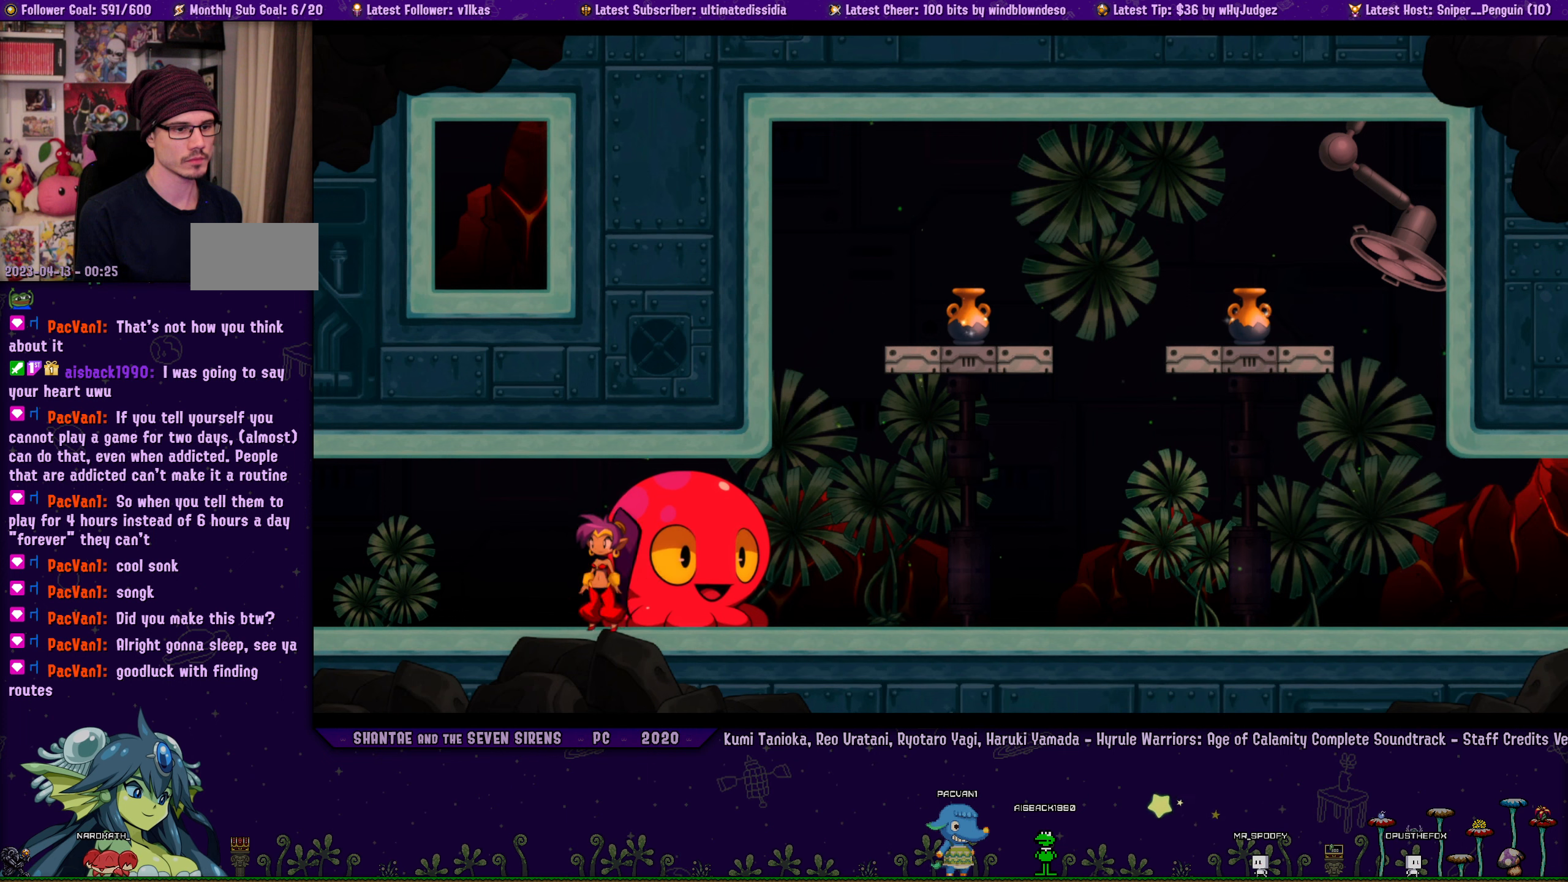
{"buttons": [], "left_stick": "center", "right_stick": "center", "events": [[50, "SQUARE", "down"], [100, "SQUARE", "up"], [233, "SQUARE", "down"], [283, "SQUARE", "up"], [416, "SQUARE", "down"], [466, "SQUARE", "up"]]}
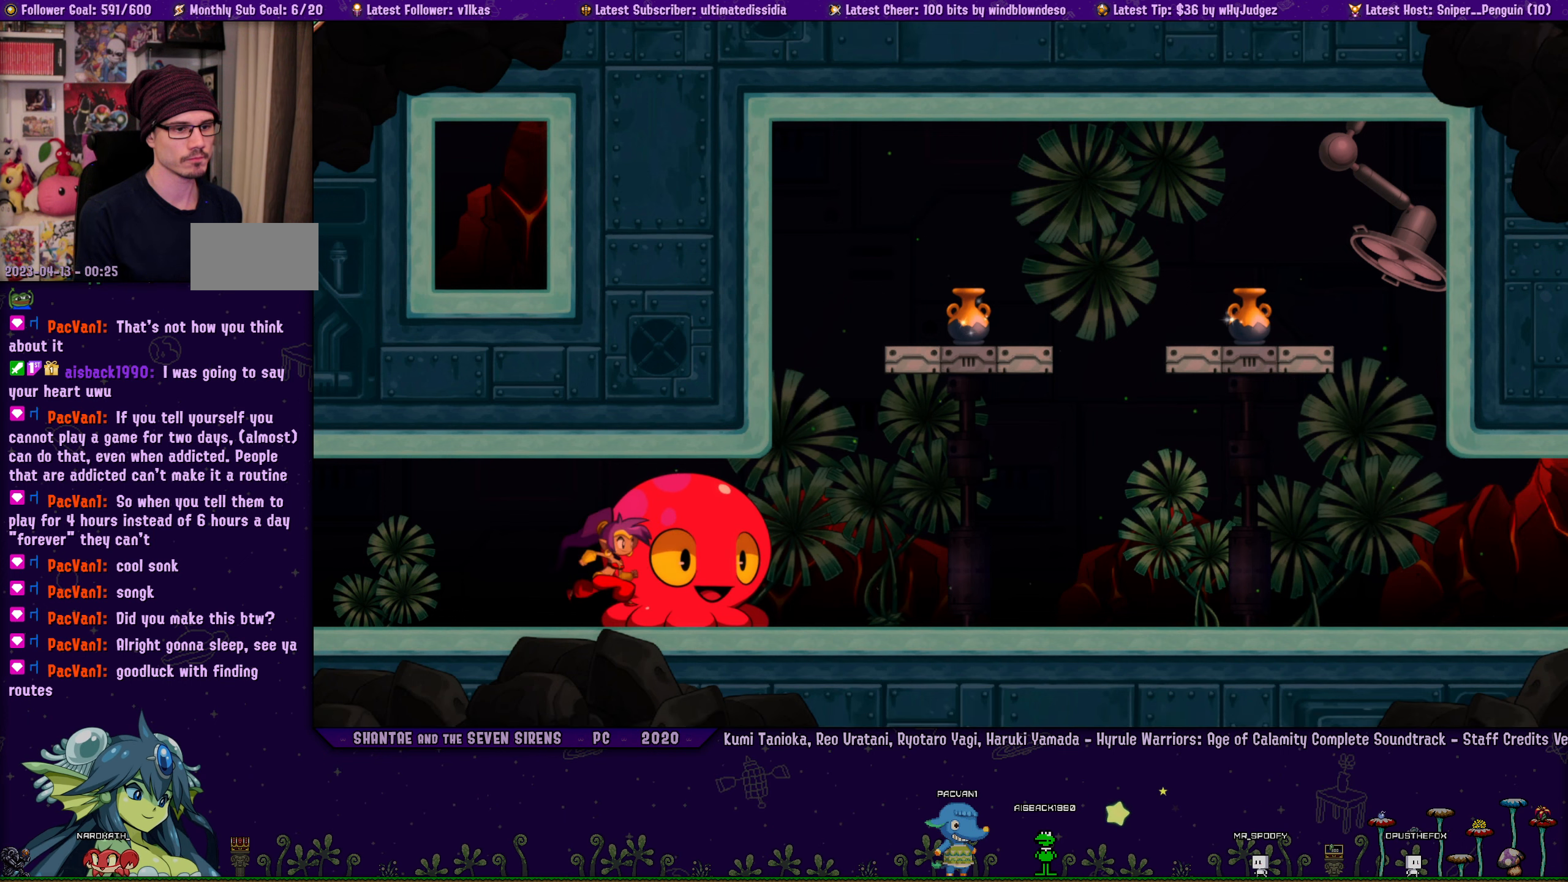
{"buttons": [], "left_stick": "center", "right_stick": "center", "events": [[83, "SQUARE", "down"], [150, "SQUARE", "up"], [250, "SQUARE", "down"], [316, "SQUARE", "up"], [433, "SQUARE", "down"], [500, "SQUARE", "up"]]}
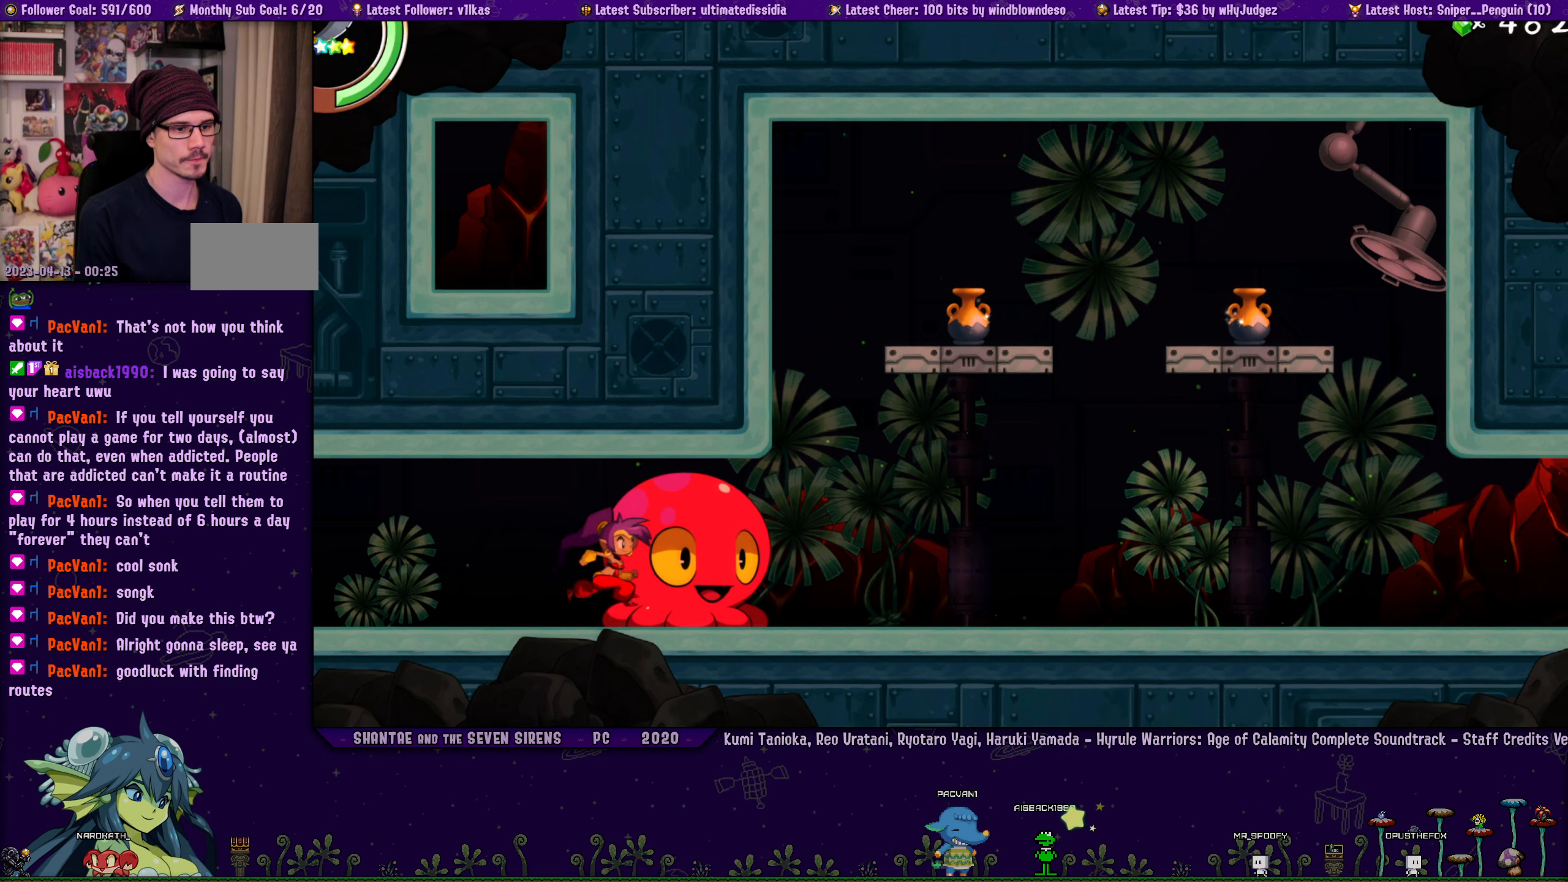
{"buttons": ["SQUARE"], "left_stick": "center", "right_stick": "center", "events": [[100, "SQUARE", "down"], [166, "SQUARE", "up"], [266, "SQUARE", "down"], [350, "SQUARE", "up"], [433, "SQUARE", "down"]]}
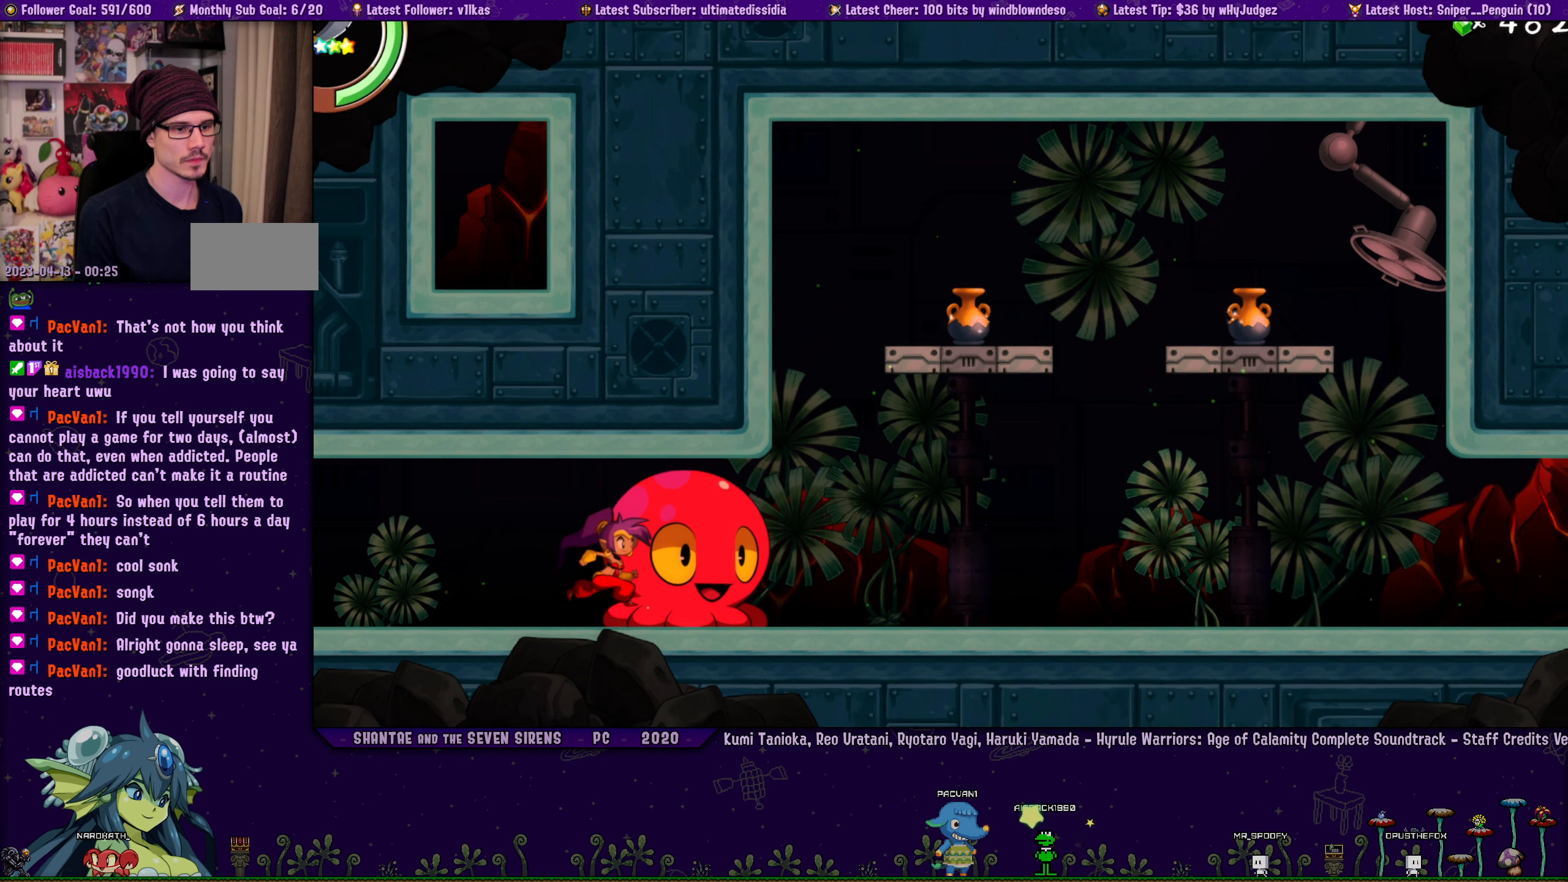
{"buttons": ["SQUARE"], "left_stick": "center", "right_stick": "center", "events": [[16, "SQUARE", "up"], [100, "SQUARE", "down"], [183, "SQUARE", "up"], [283, "SQUARE", "down"], [350, "SQUARE", "up"], [450, "SQUARE", "down"]]}
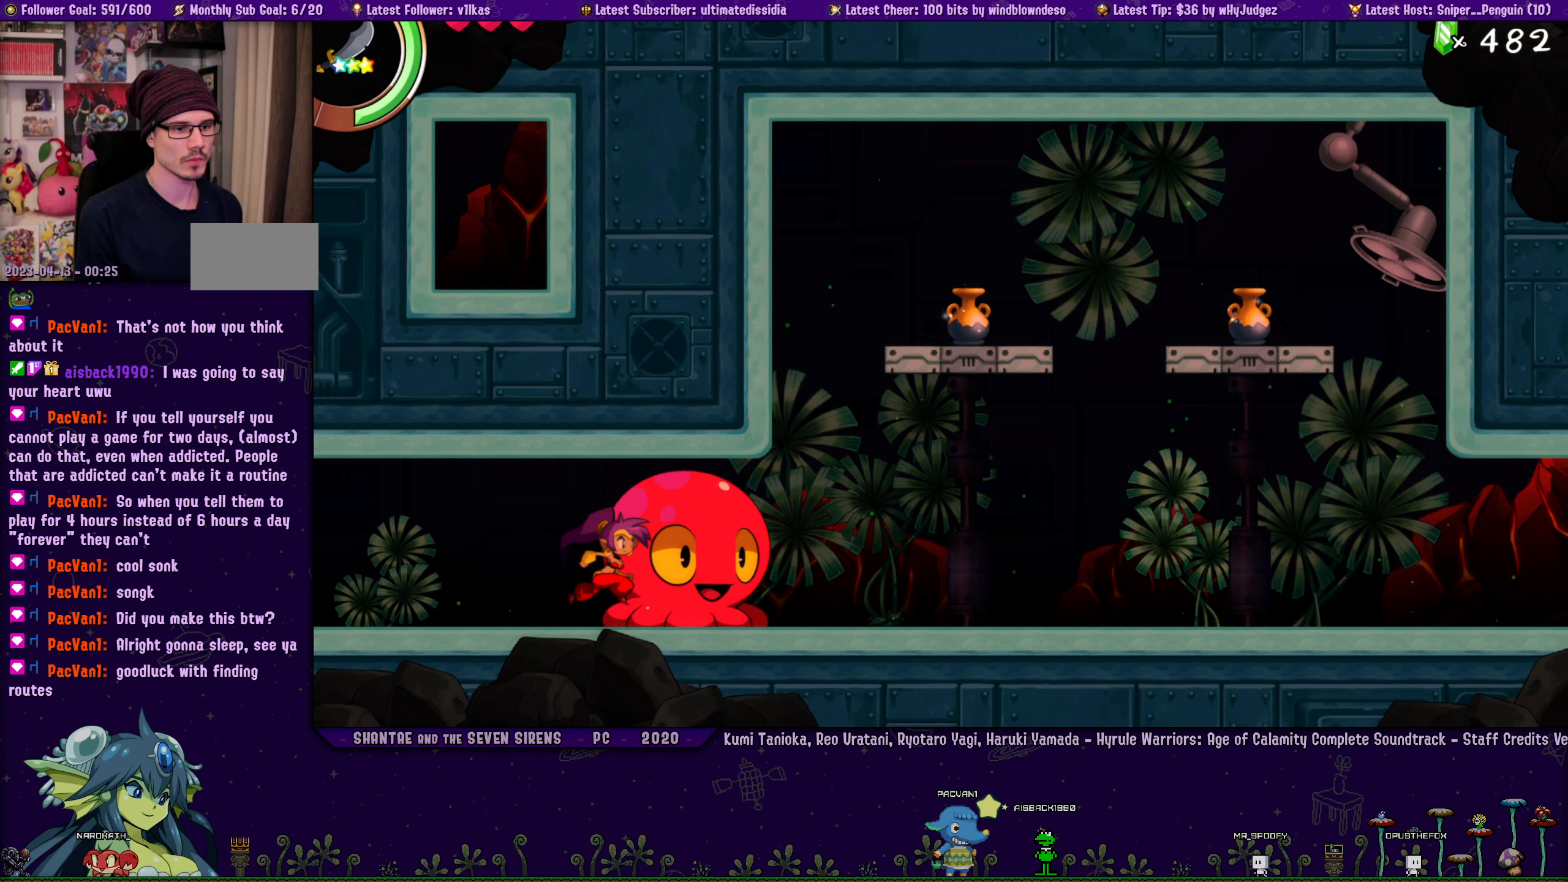
{"buttons": ["SQUARE"], "left_stick": "center", "right_stick": "center", "events": [[33, "SQUARE", "up"], [116, "SQUARE", "down"], [200, "SQUARE", "up"], [300, "SQUARE", "down"], [366, "SQUARE", "up"], [466, "SQUARE", "down"]]}
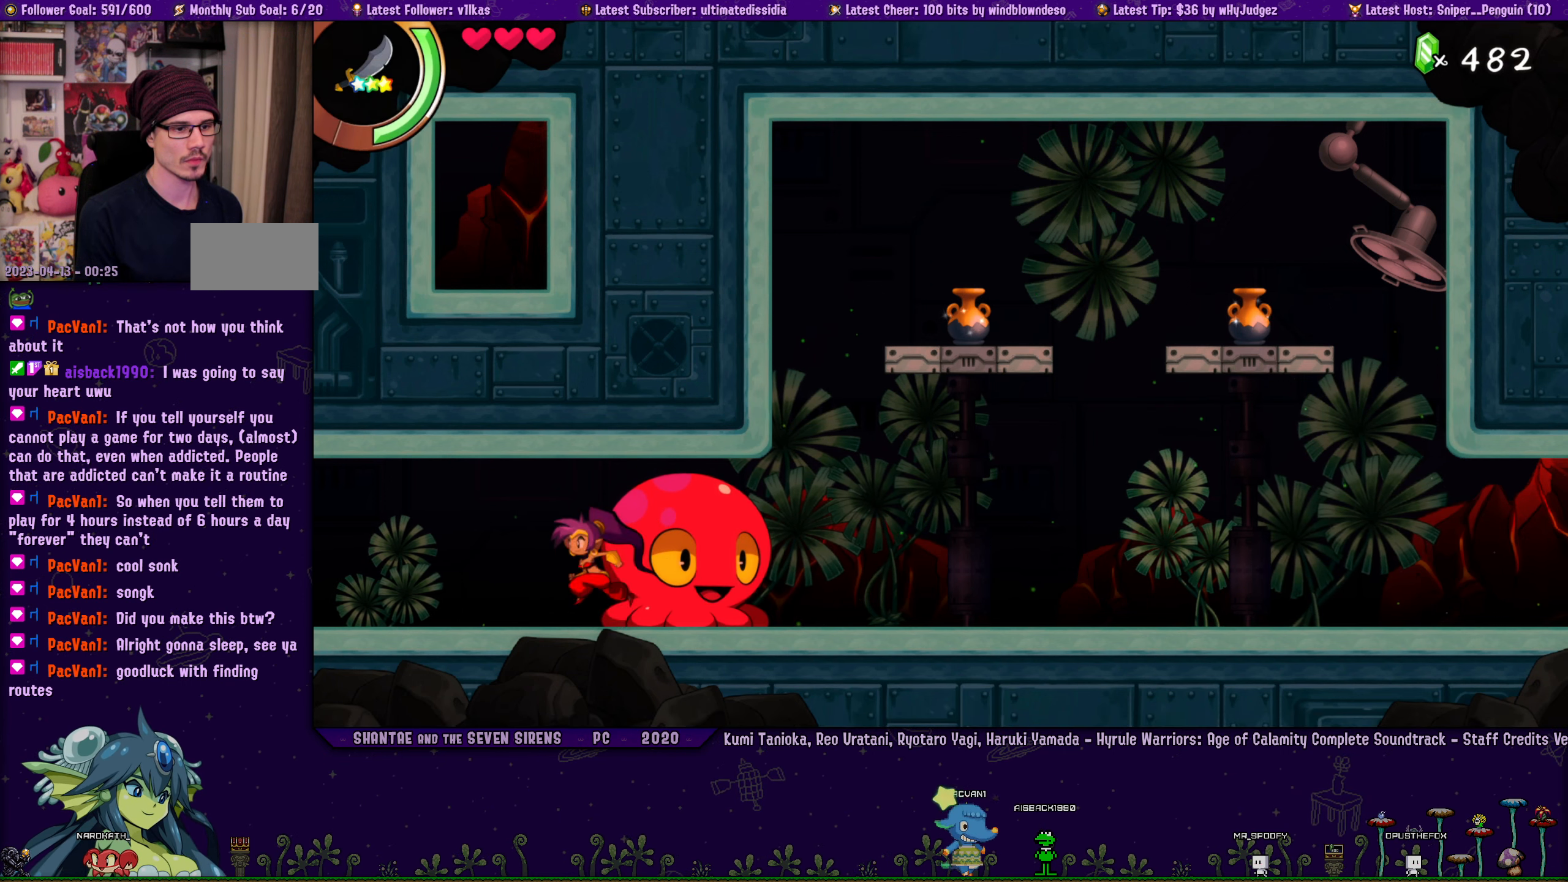
{"buttons": ["SQUARE"], "left_stick": "center", "right_stick": "center", "events": [[33, "SQUARE", "up"], [133, "SQUARE", "down"], [200, "SQUARE", "up"], [300, "SQUARE", "down"], [383, "SQUARE", "up"], [483, "SQUARE", "down"]]}
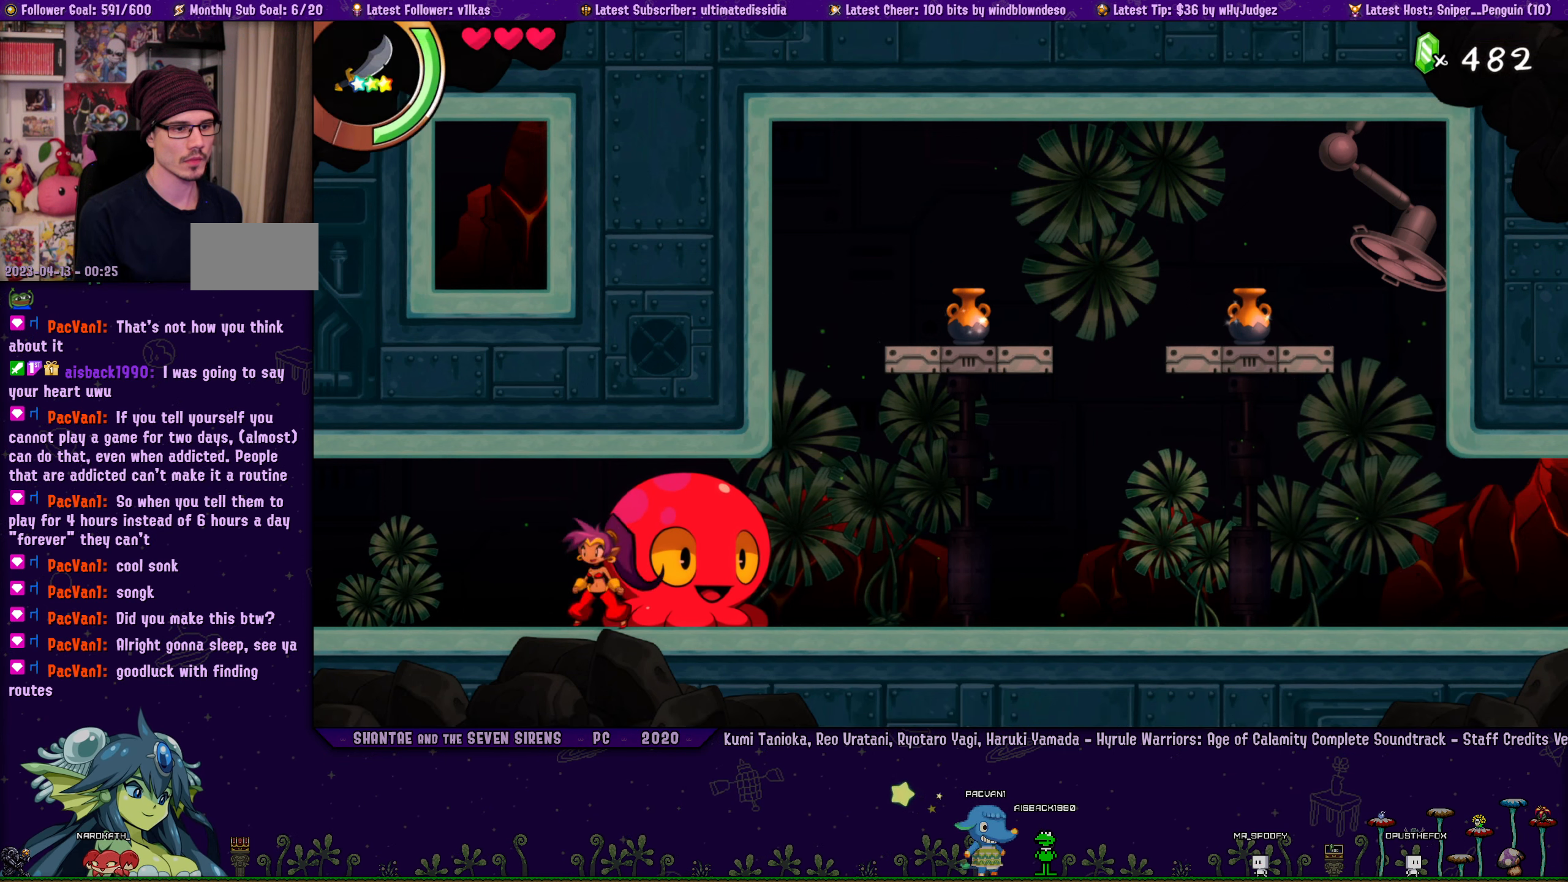
{"buttons": ["SQUARE"], "left_stick": "center", "right_stick": "center", "events": [[50, "SQUARE", "up"], [150, "SQUARE", "down"], [216, "SQUARE", "up"], [300, "SQUARE", "down"], [383, "SQUARE", "up"], [483, "SQUARE", "down"]]}
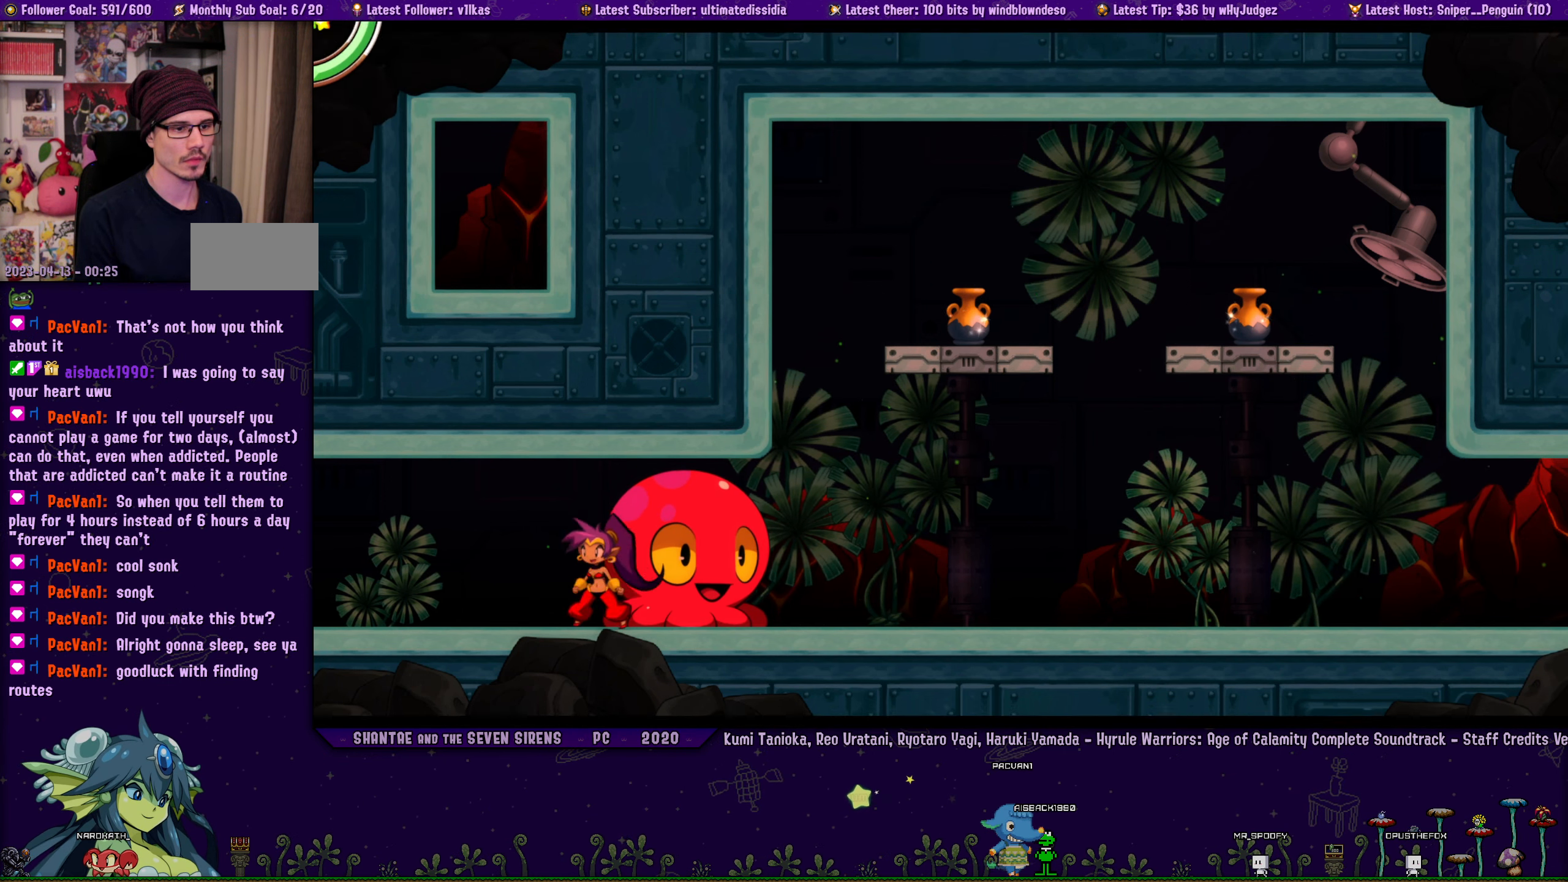
{"buttons": [], "left_stick": "center", "right_stick": "center", "events": [[66, "SQUARE", "up"], [166, "SQUARE", "down"], [233, "SQUARE", "up"], [316, "SQUARE", "down"], [400, "SQUARE", "up"]]}
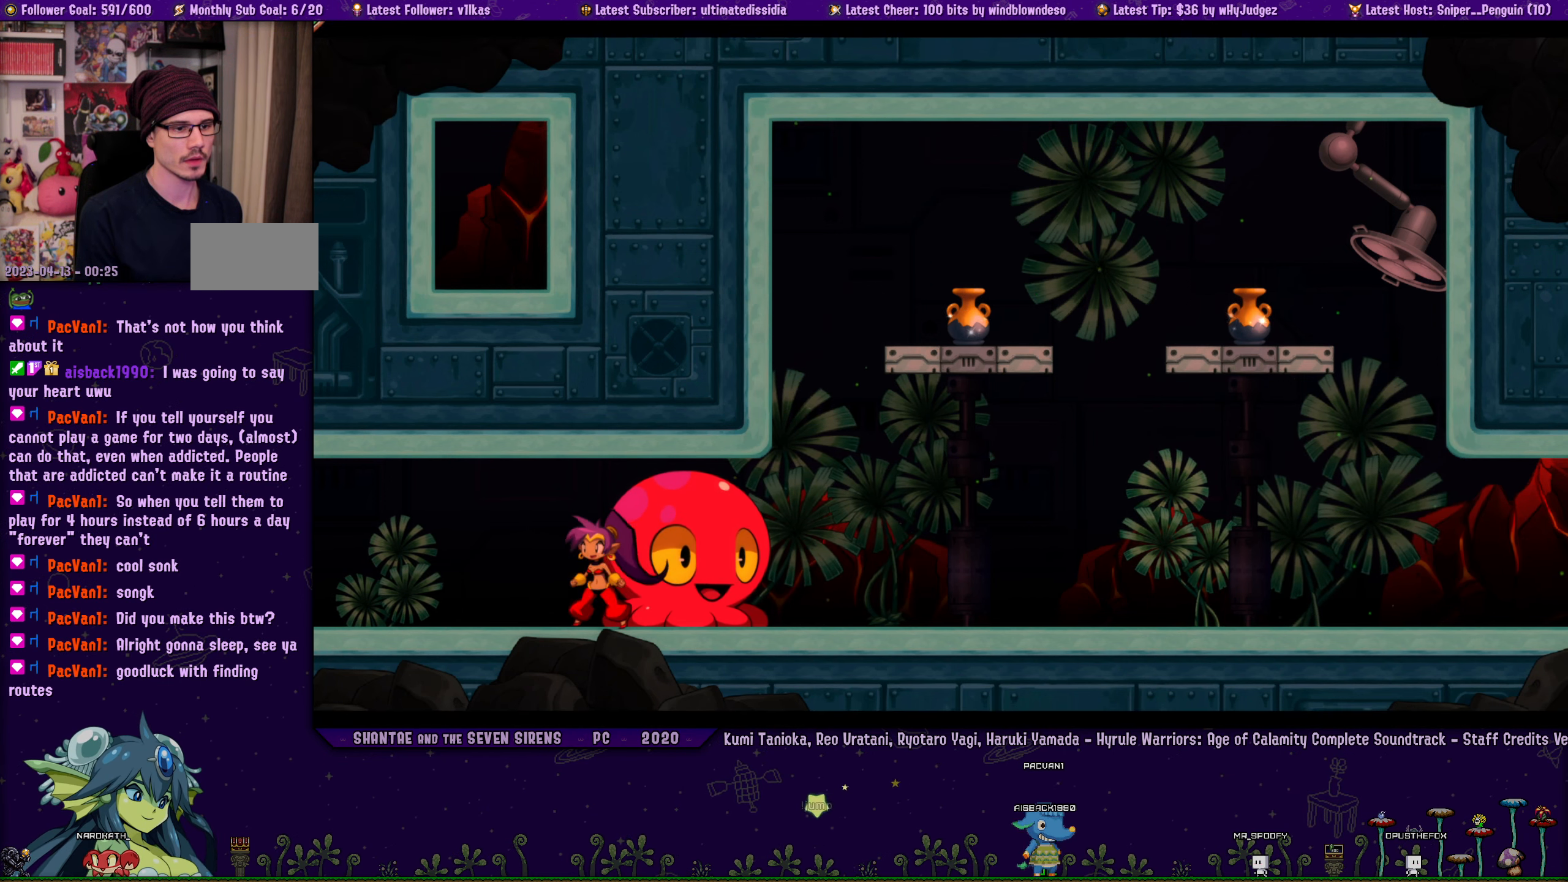
{"buttons": [], "left_stick": "center", "right_stick": "center", "events": [[16, "SQUARE", "down"], [83, "SQUARE", "up"], [183, "SQUARE", "down"], [250, "SQUARE", "up"], [350, "SQUARE", "down"], [433, "SQUARE", "up"]]}
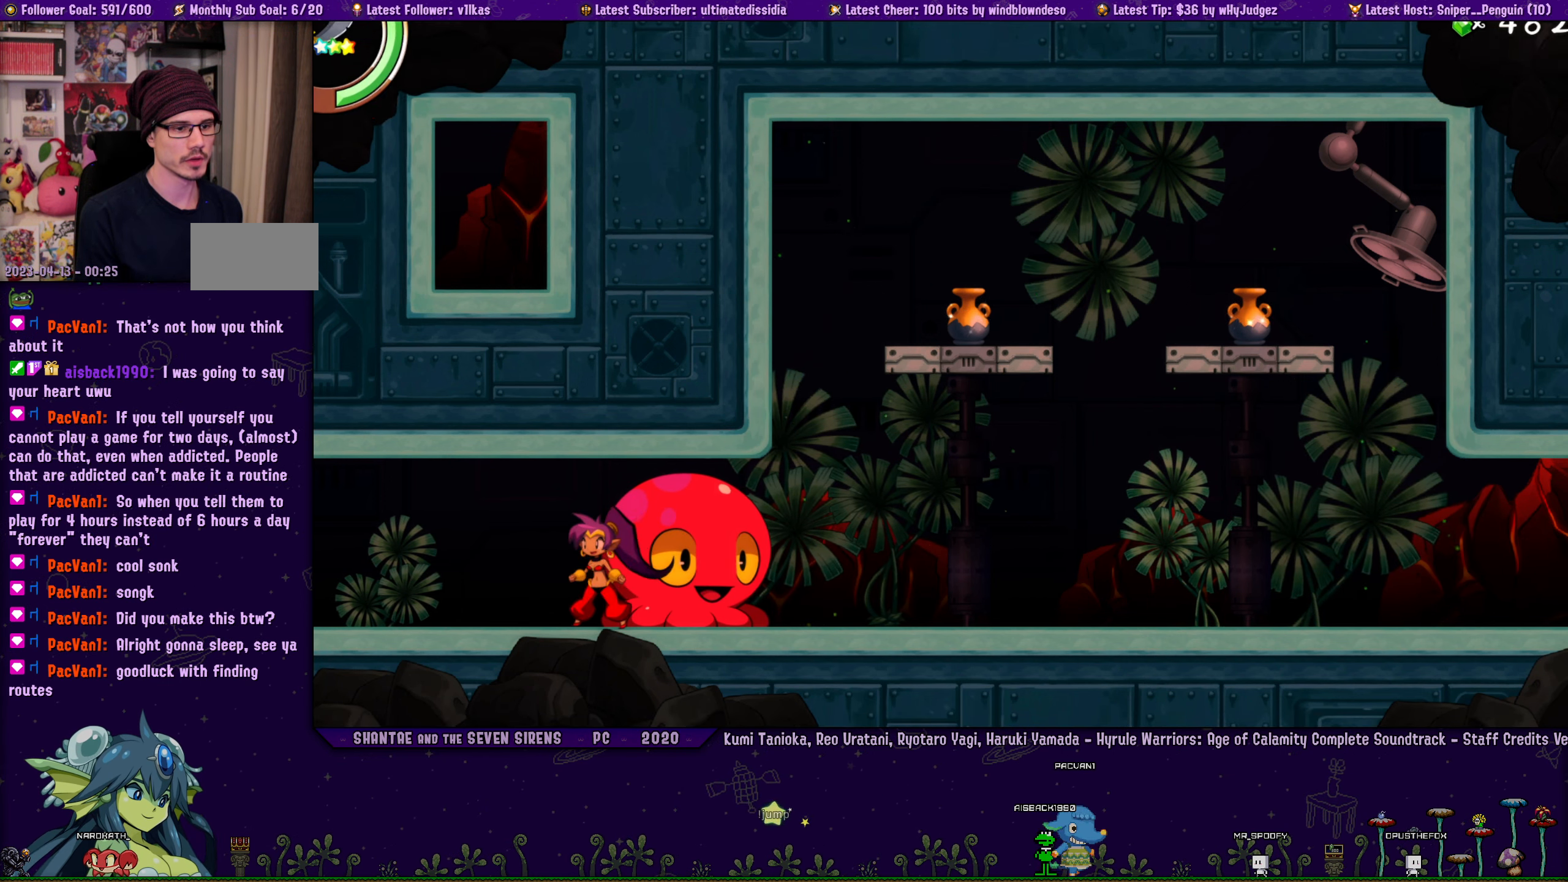
{"buttons": [], "left_stick": "center", "right_stick": "center", "events": [[33, "SQUARE", "down"], [100, "SQUARE", "up"], [200, "SQUARE", "down"], [266, "SQUARE", "up"], [350, "SQUARE", "down"], [450, "SQUARE", "up"]]}
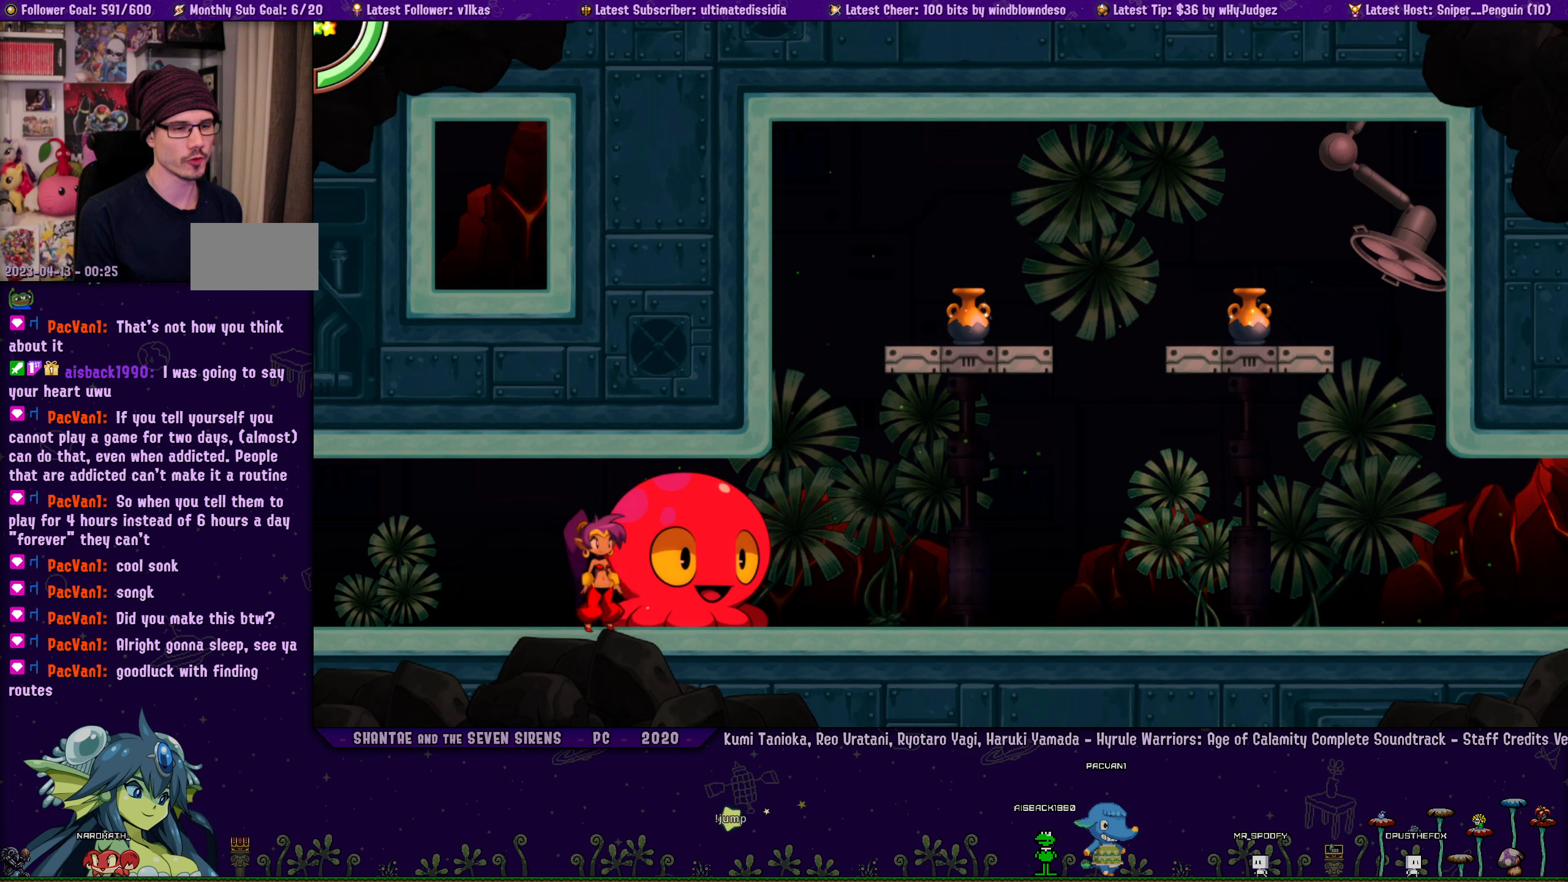
{"buttons": [], "left_stick": "center", "right_stick": "center", "events": [[50, "SQUARE", "down"], [117, "SQUARE", "up"], [217, "SQUARE", "down"], [283, "SQUARE", "up"], [383, "SQUARE", "down"], [450, "SQUARE", "up"]]}
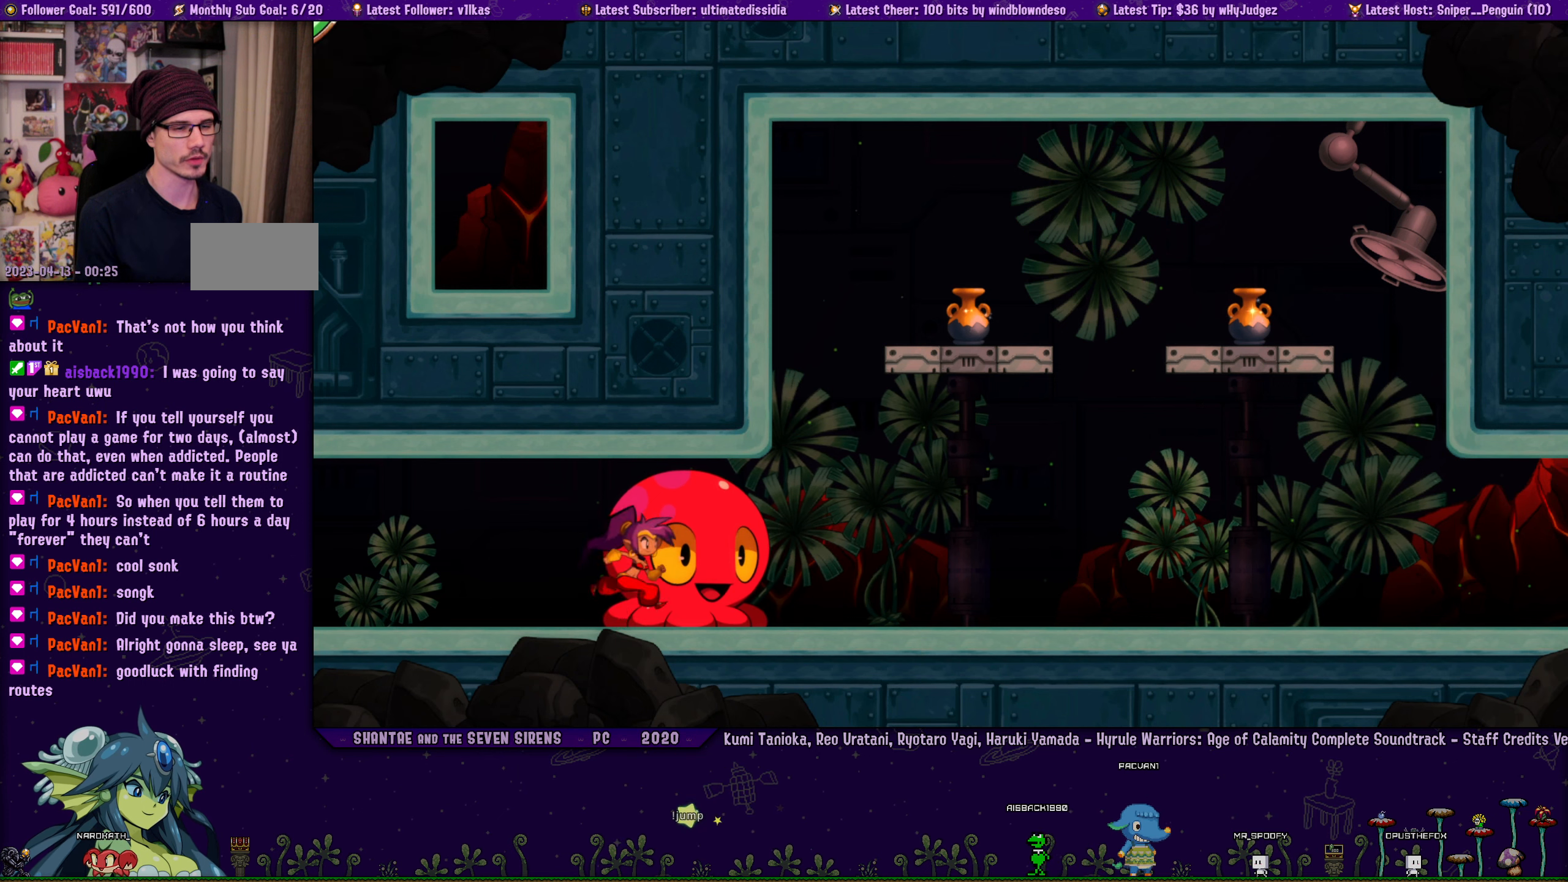
{"buttons": [], "left_stick": "center", "right_stick": "center", "events": [[67, "SQUARE", "down"], [133, "SQUARE", "up"], [233, "SQUARE", "down"], [300, "SQUARE", "up"]]}
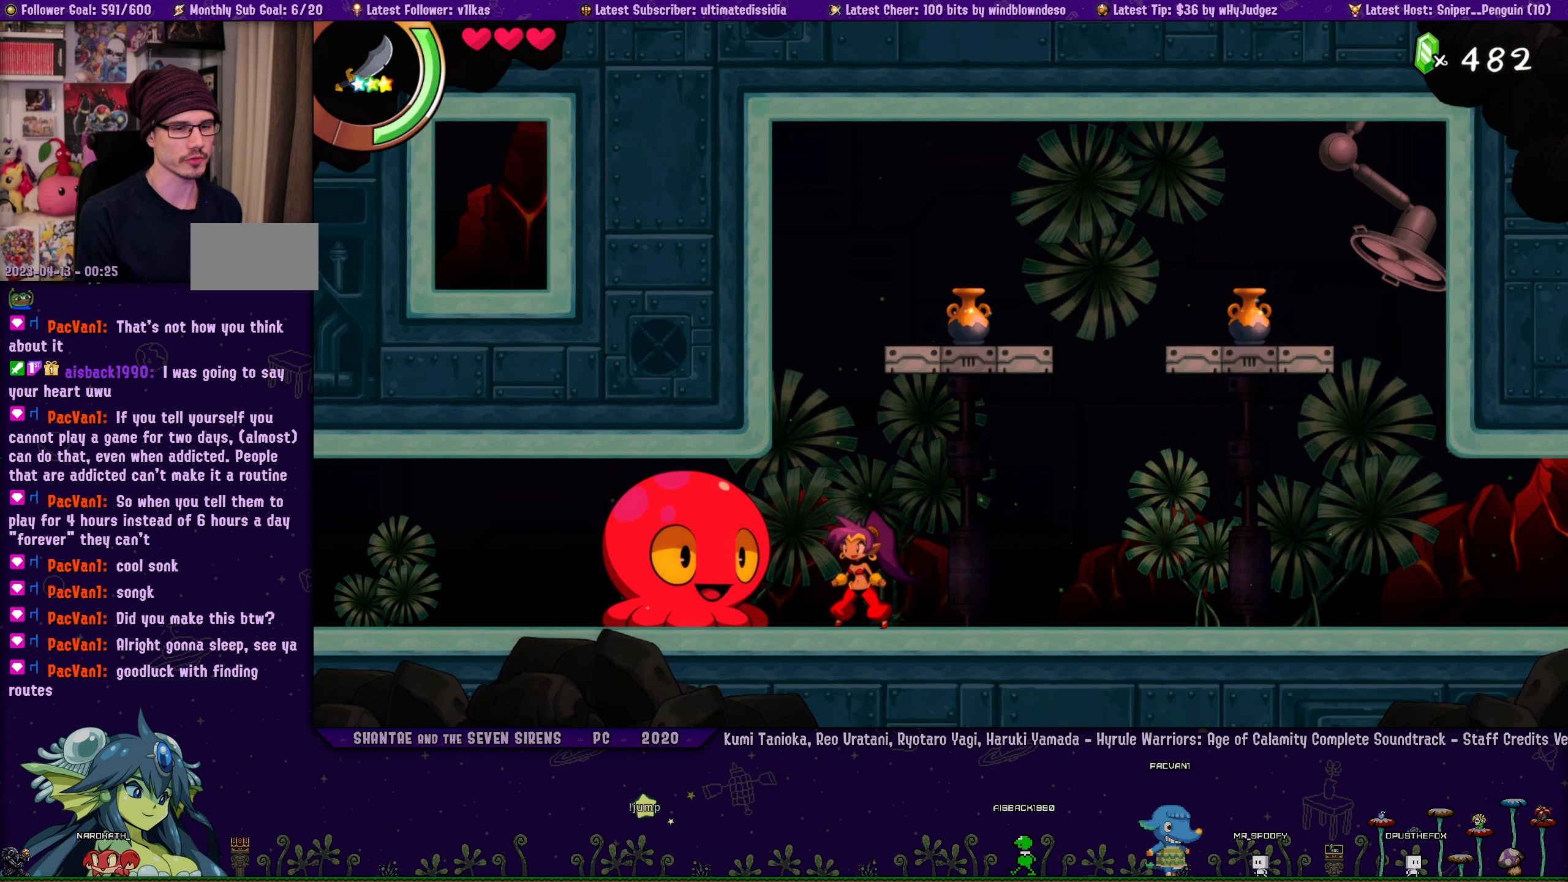
{"buttons": [], "left_stick": "center", "right_stick": "center", "events": [[317, "DPAD_LEFT", "down"], [433, "DPAD_LEFT", "up"]]}
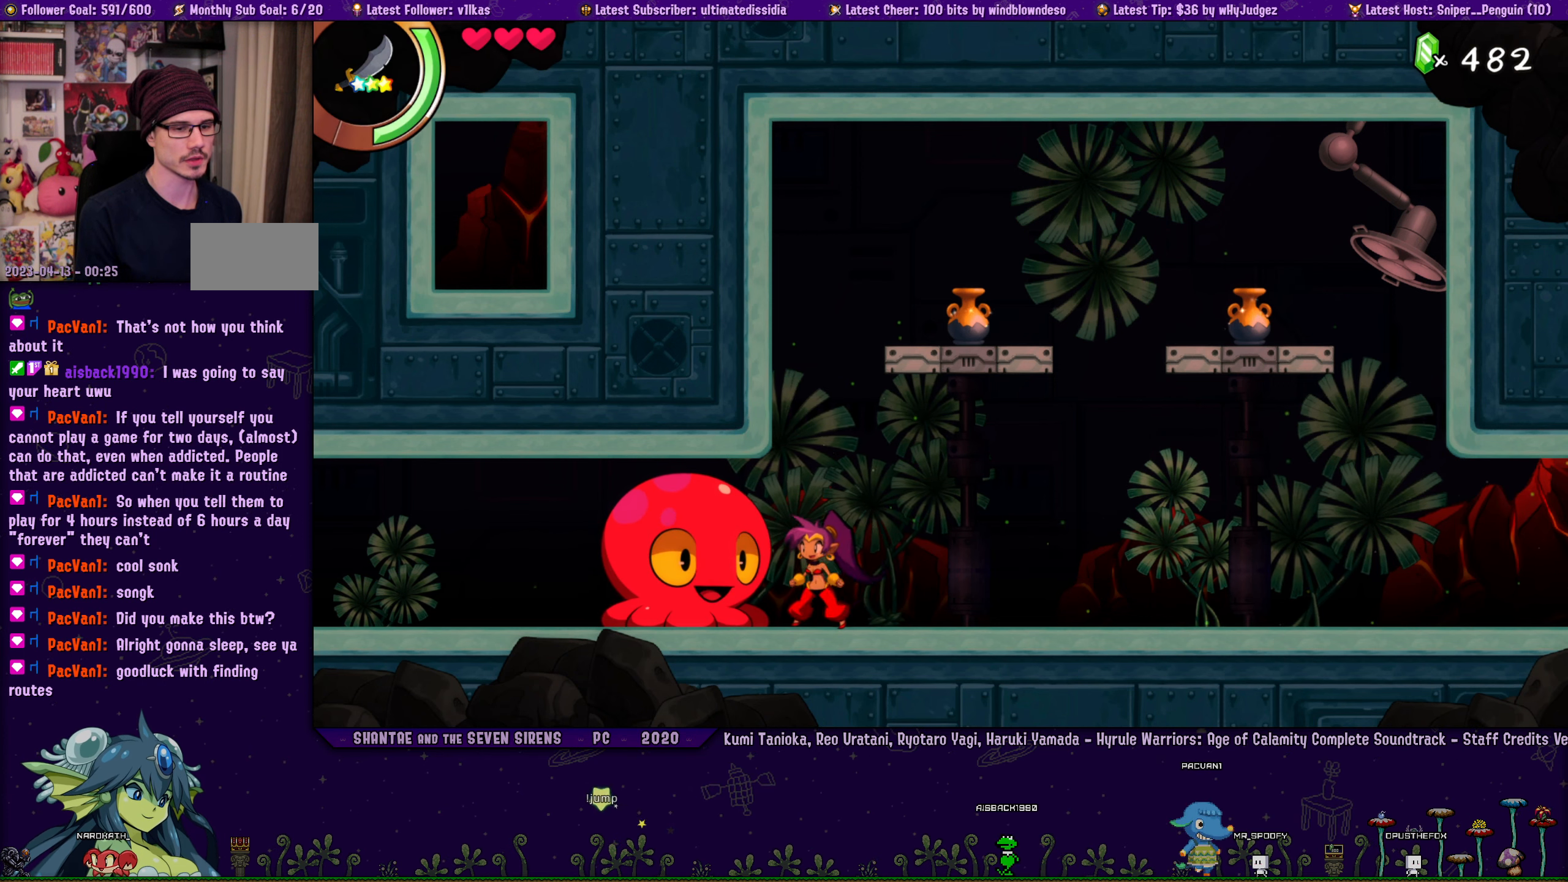
{"buttons": [], "left_stick": "center", "right_stick": "center", "events": []}
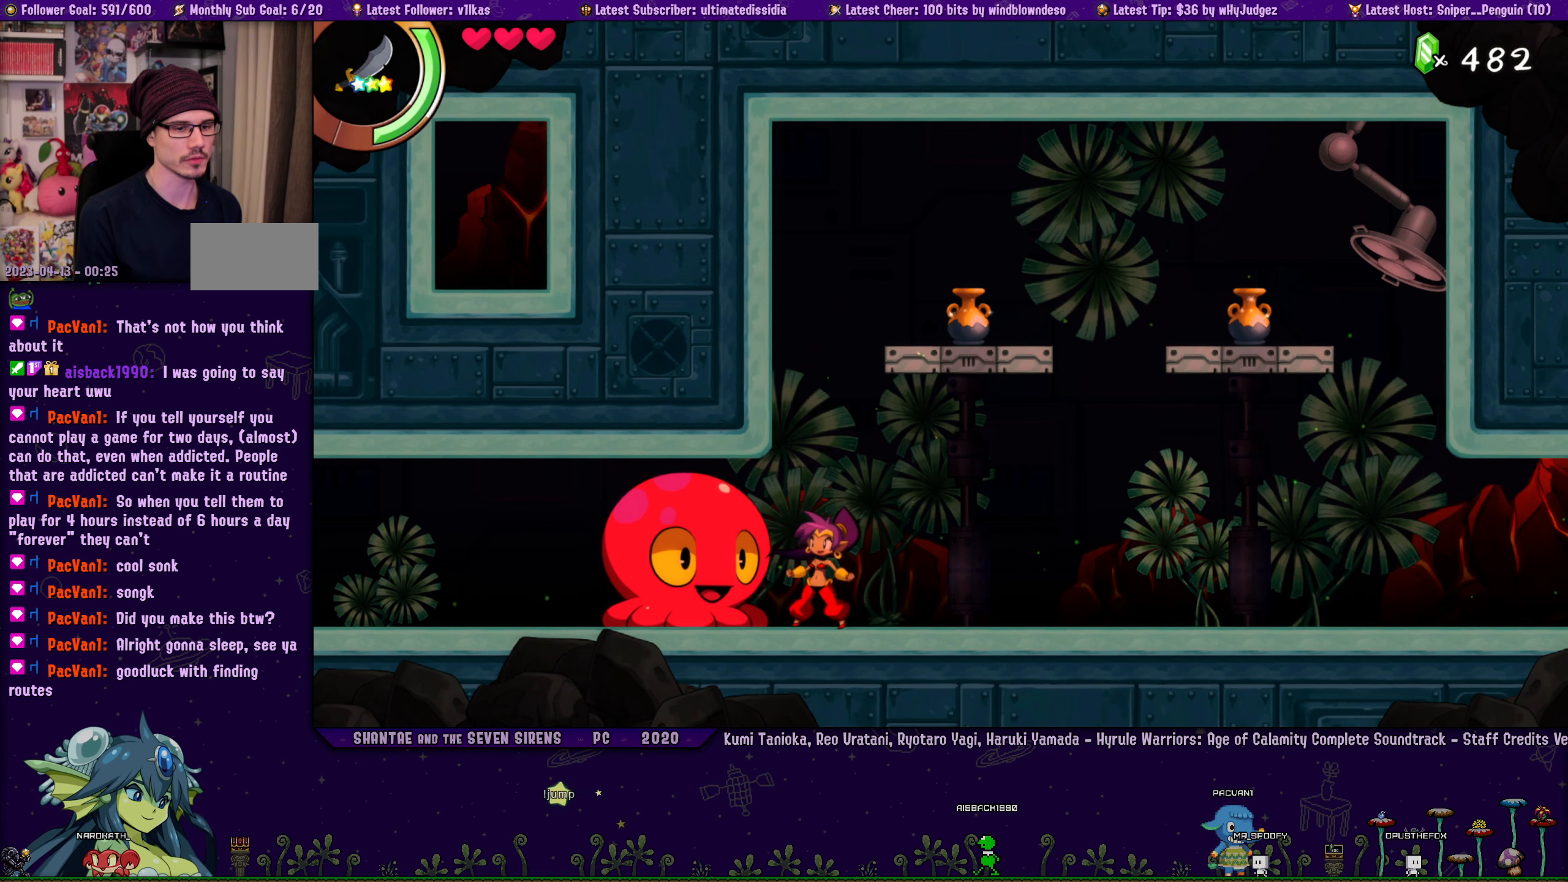
{"buttons": [], "left_stick": "center", "right_stick": "center", "events": [[17, "SQUARE", "down"], [83, "SQUARE", "up"], [333, "DPAD_LEFT", "down"], [417, "DPAD_LEFT", "up"]]}
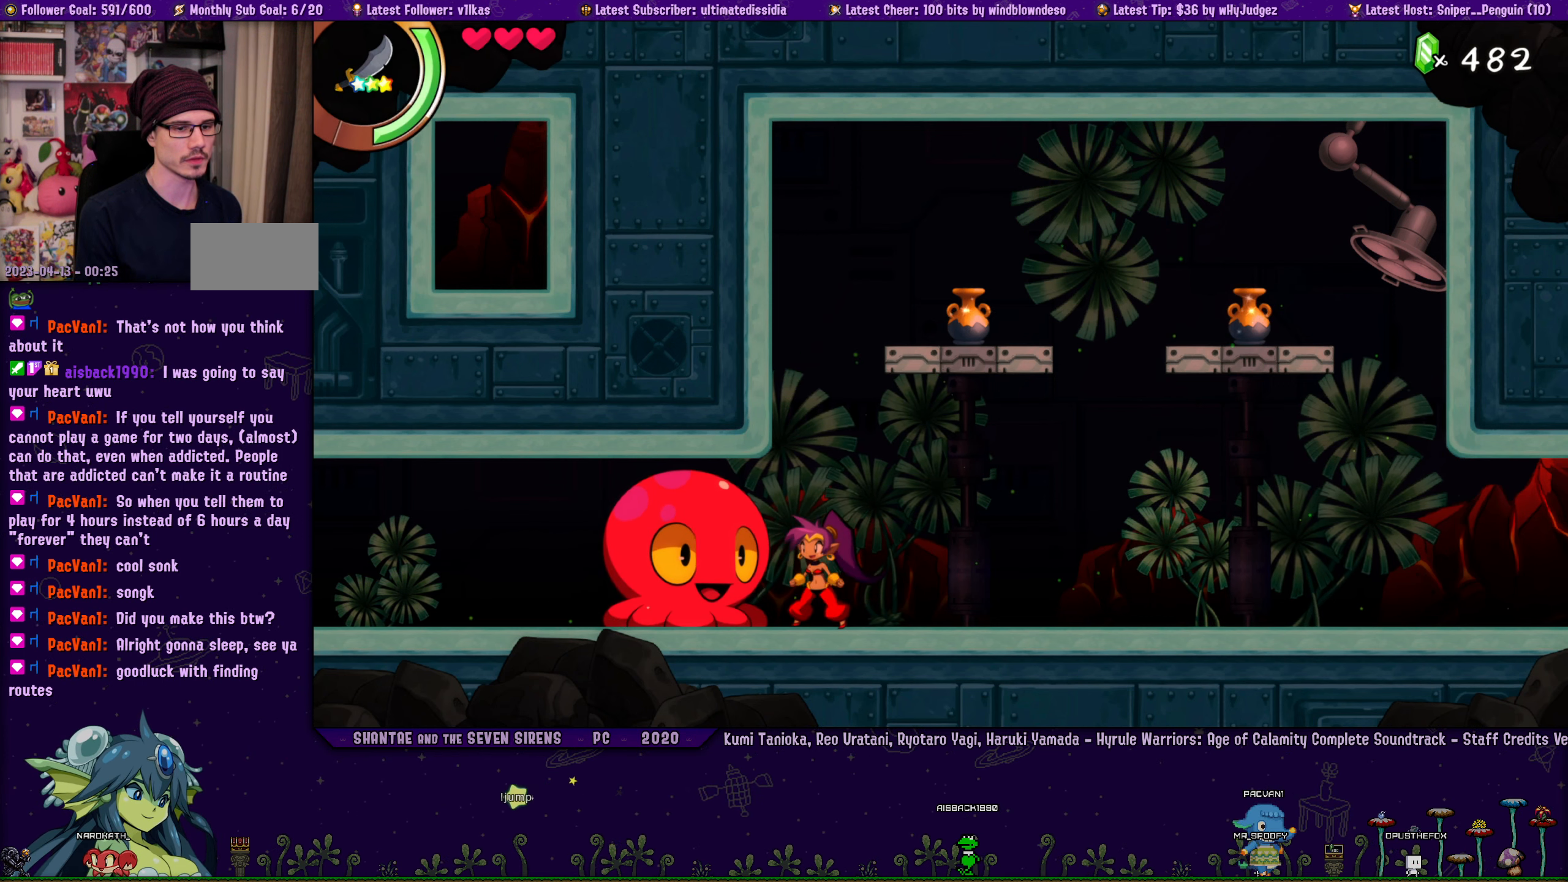
{"buttons": ["SQUARE"], "left_stick": "center", "right_stick": "center", "events": [[17, "SQUARE", "down"], [67, "SQUARE", "up"], [250, "DPAD_LEFT", "down"], [350, "DPAD_LEFT", "up"], [467, "SQUARE", "down"]]}
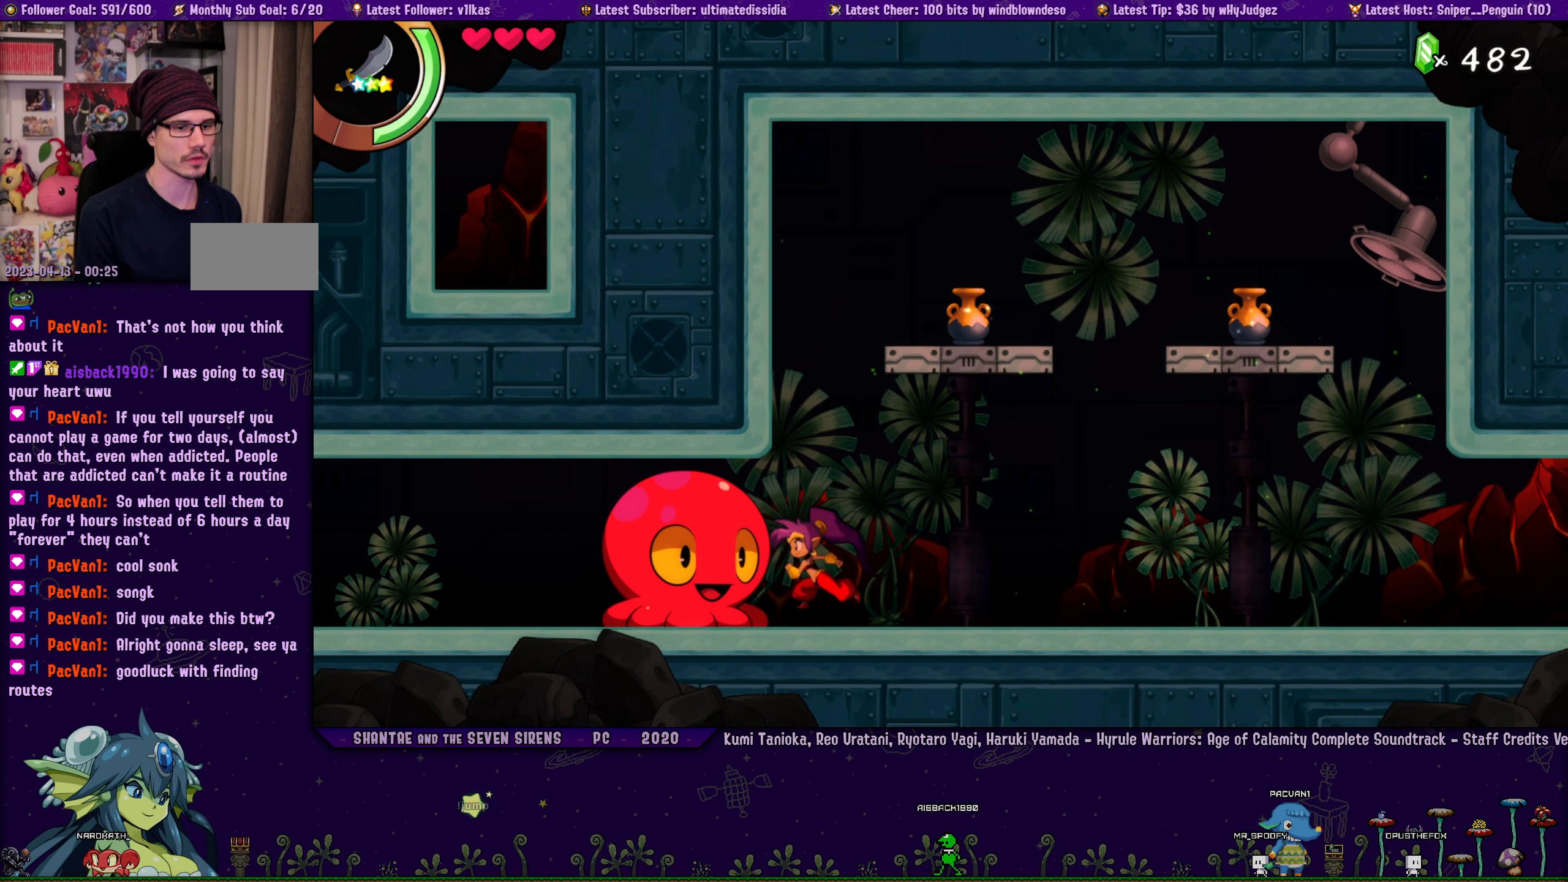
{"buttons": [], "left_stick": "center", "right_stick": "center", "events": [[33, "SQUARE", "up"], [250, "DPAD_LEFT", "down"], [333, "DPAD_LEFT", "up"], [400, "SQUARE", "down"], [483, "SQUARE", "up"]]}
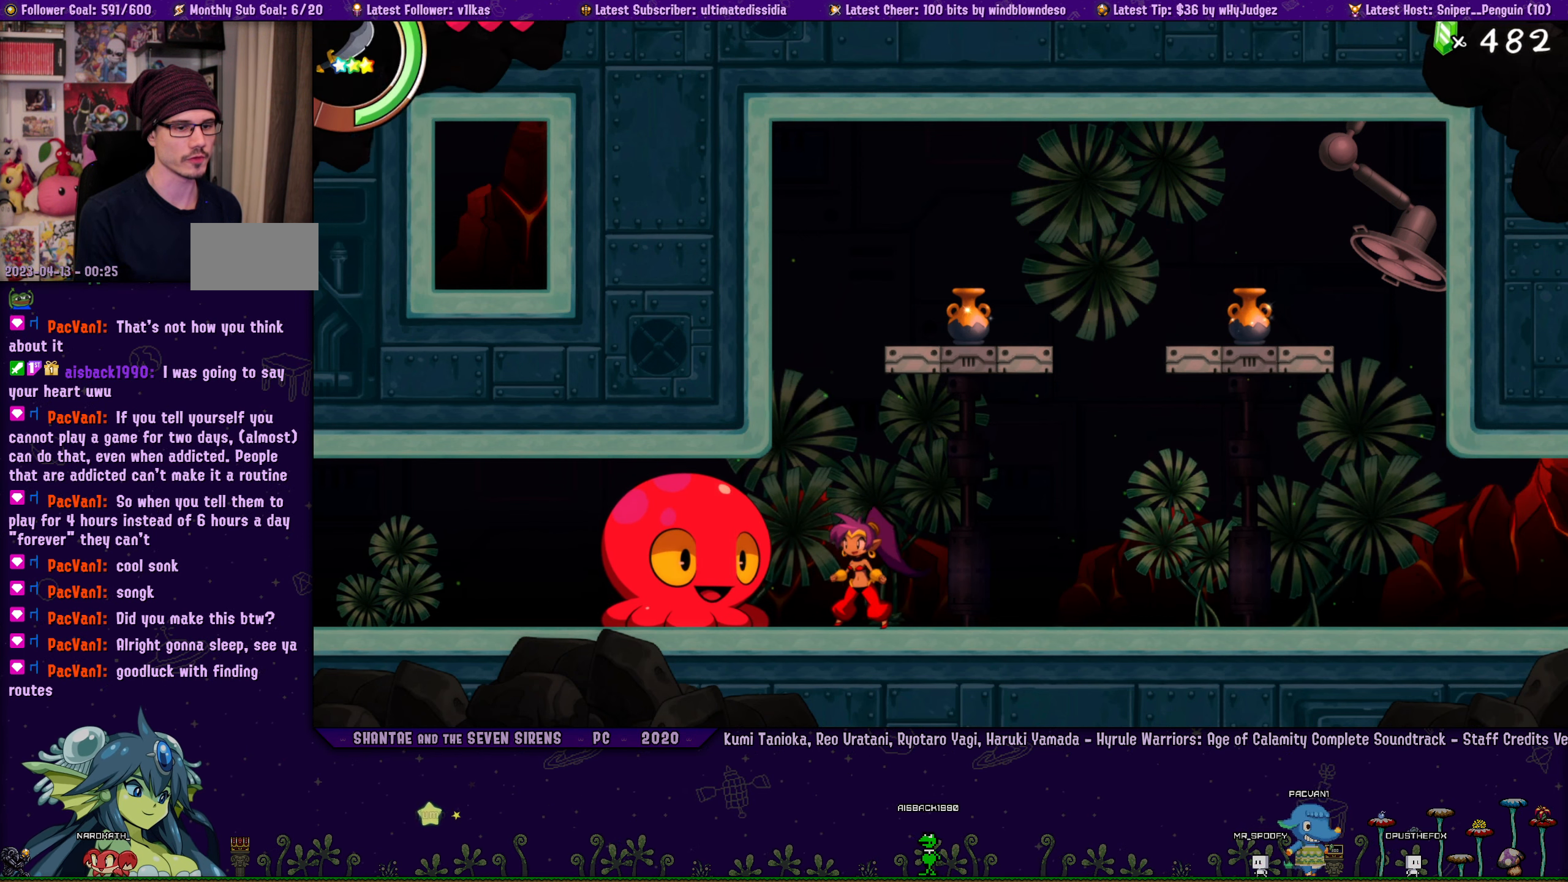
{"buttons": [], "left_stick": "center", "right_stick": "center", "events": []}
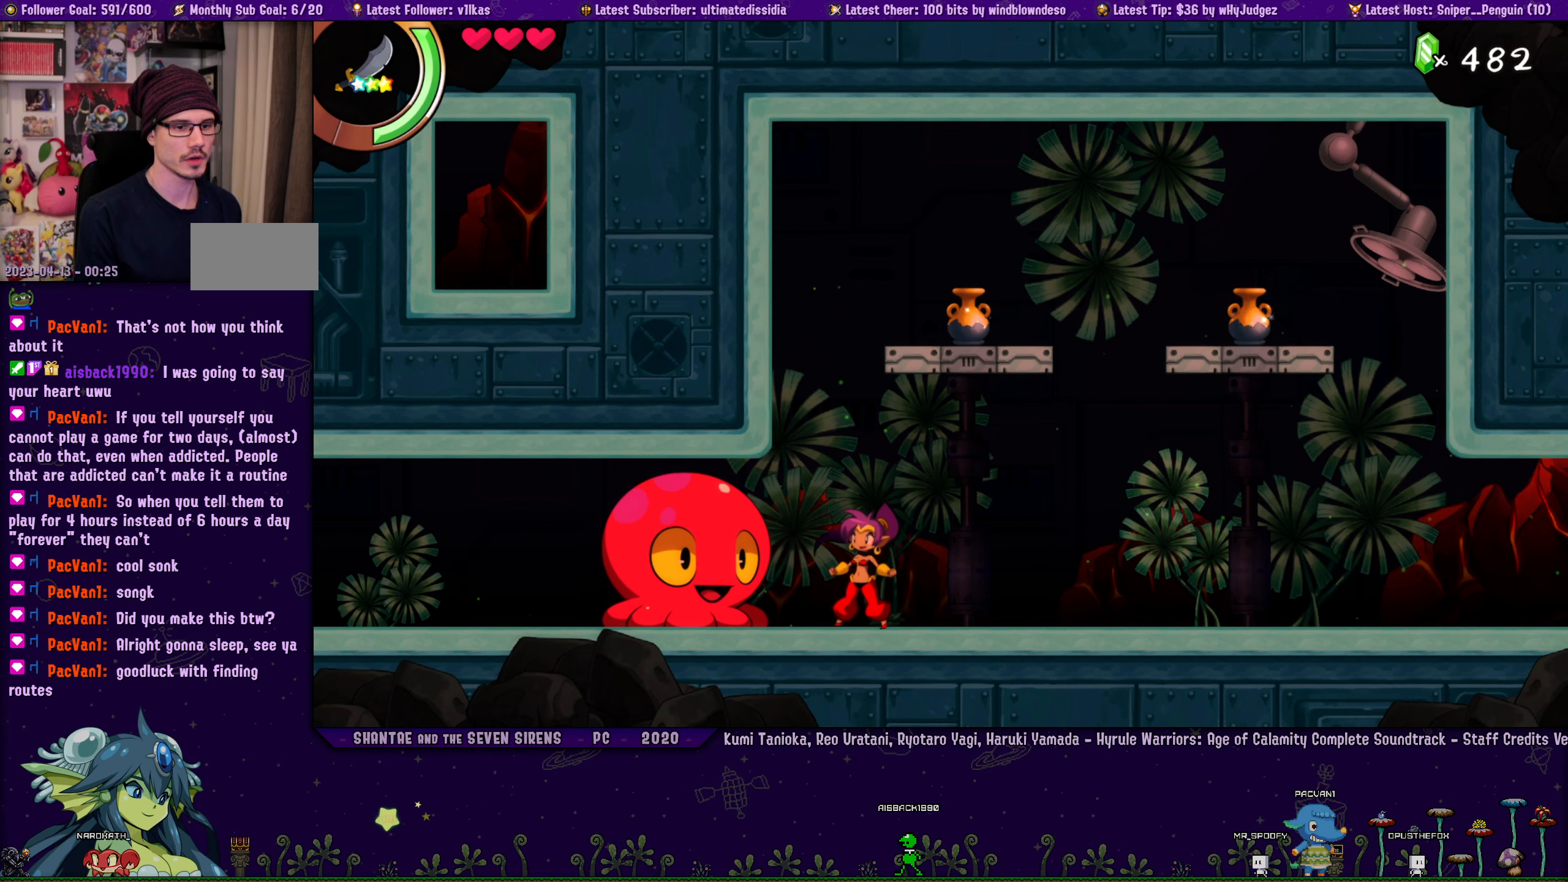
{"buttons": ["SQUARE"], "left_stick": "center", "right_stick": "center", "events": [[150, "DPAD_LEFT", "down"], [350, "DPAD_LEFT", "up"], [500, "SQUARE", "down"]]}
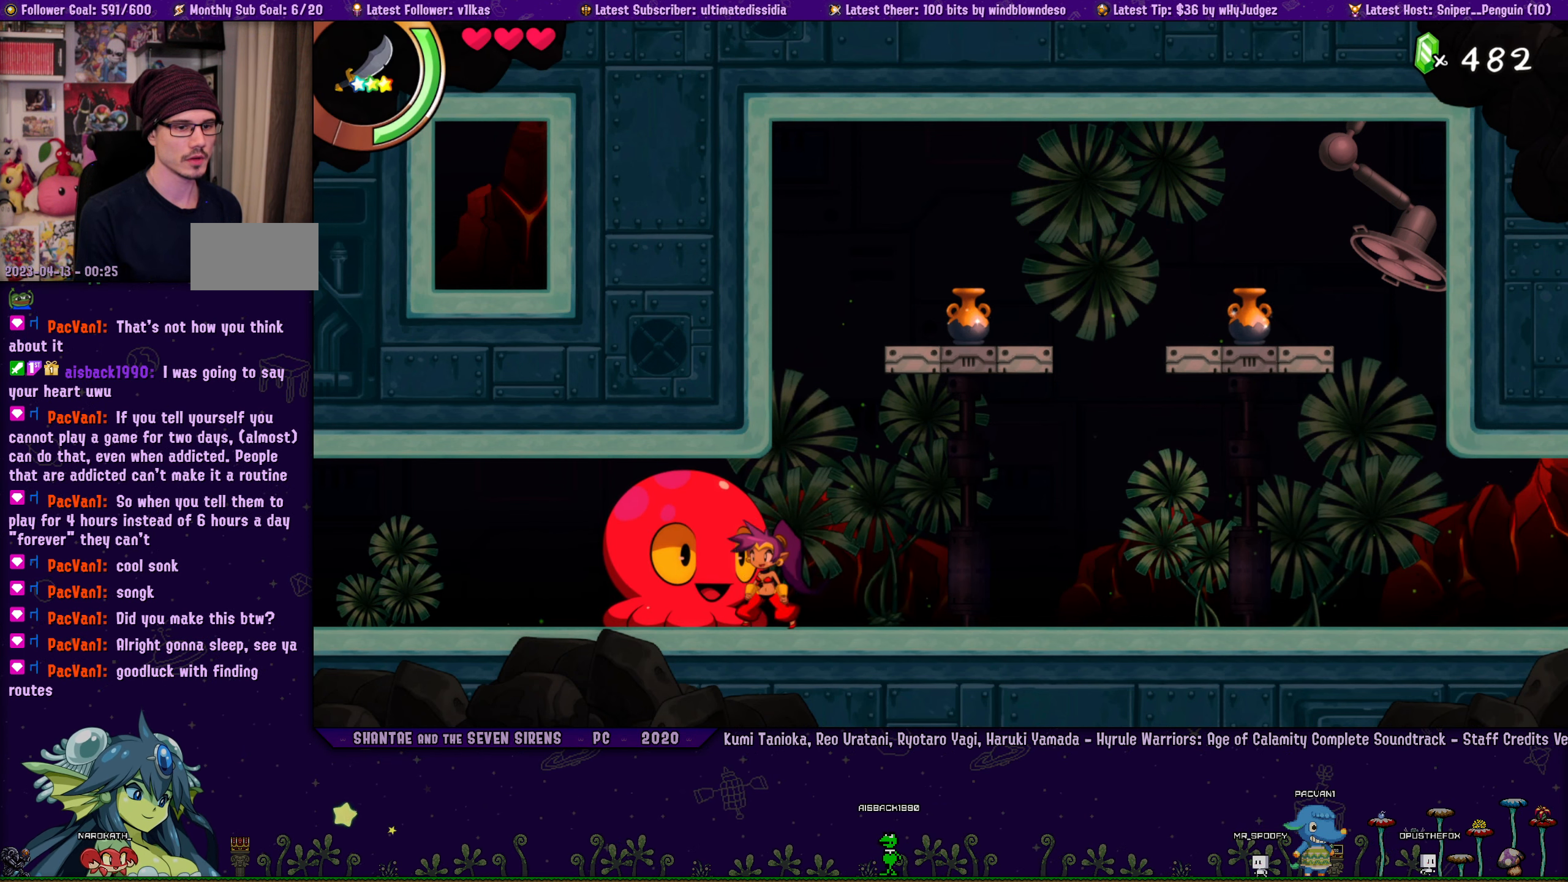
{"buttons": ["DPAD_LEFT"], "left_stick": "center", "right_stick": "center", "events": [[67, "SQUARE", "up"], [267, "DPAD_LEFT", "down"]]}
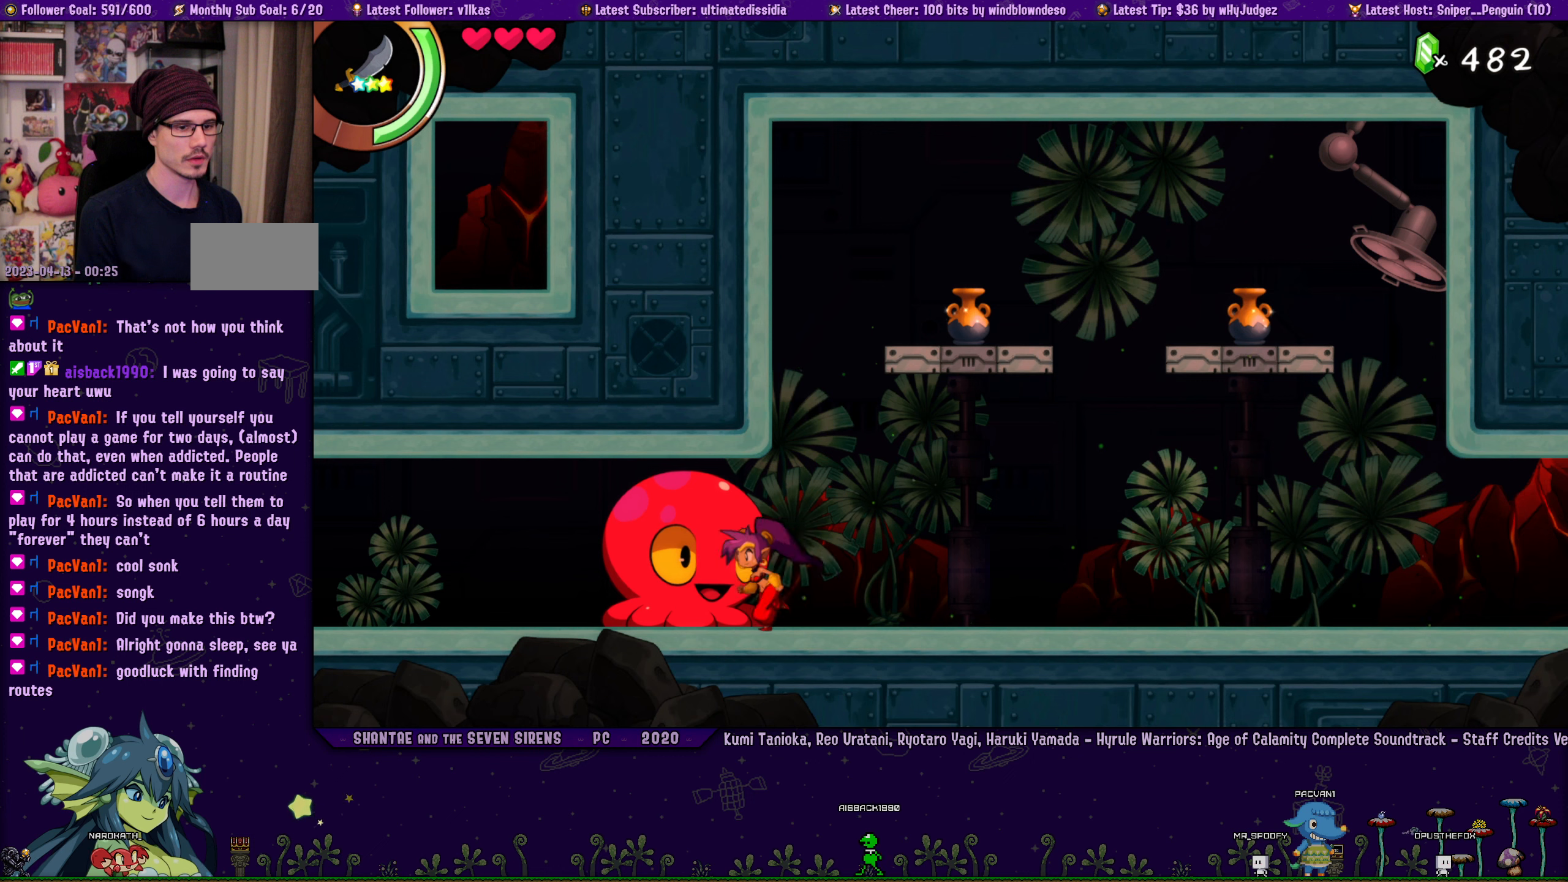
{"buttons": ["DPAD_LEFT"], "left_stick": "center", "right_stick": "center", "events": [[17, "DPAD_LEFT", "up"], [84, "SQUARE", "down"], [150, "SQUARE", "up"], [434, "DPAD_LEFT", "down"]]}
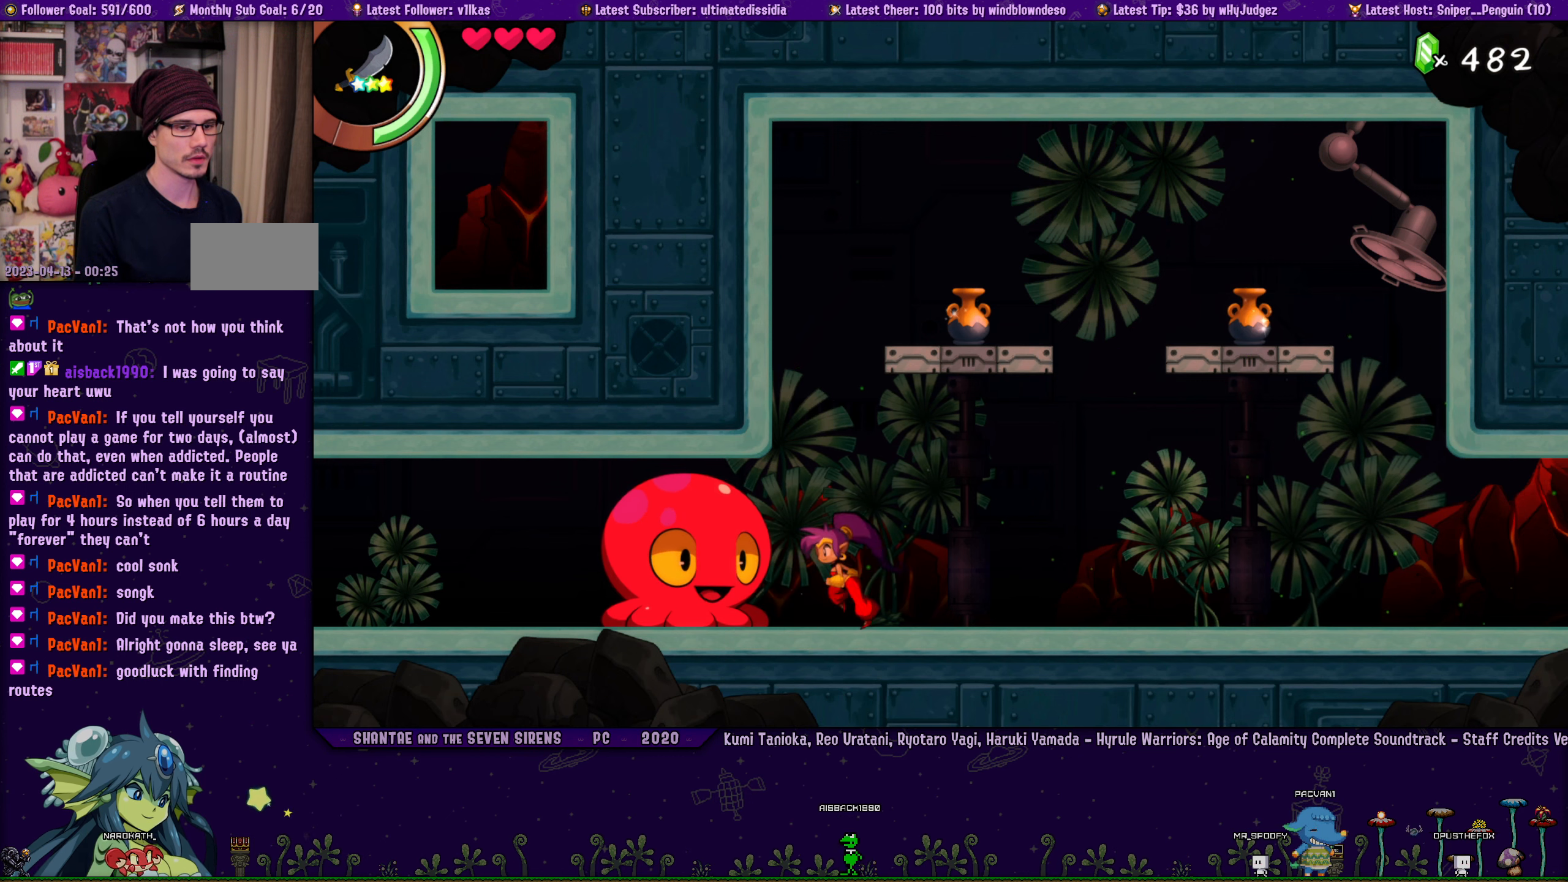
{"buttons": [], "left_stick": "center", "right_stick": "center", "events": [[167, "DPAD_LEFT", "up"], [234, "SQUARE", "down"], [284, "SQUARE", "up"]]}
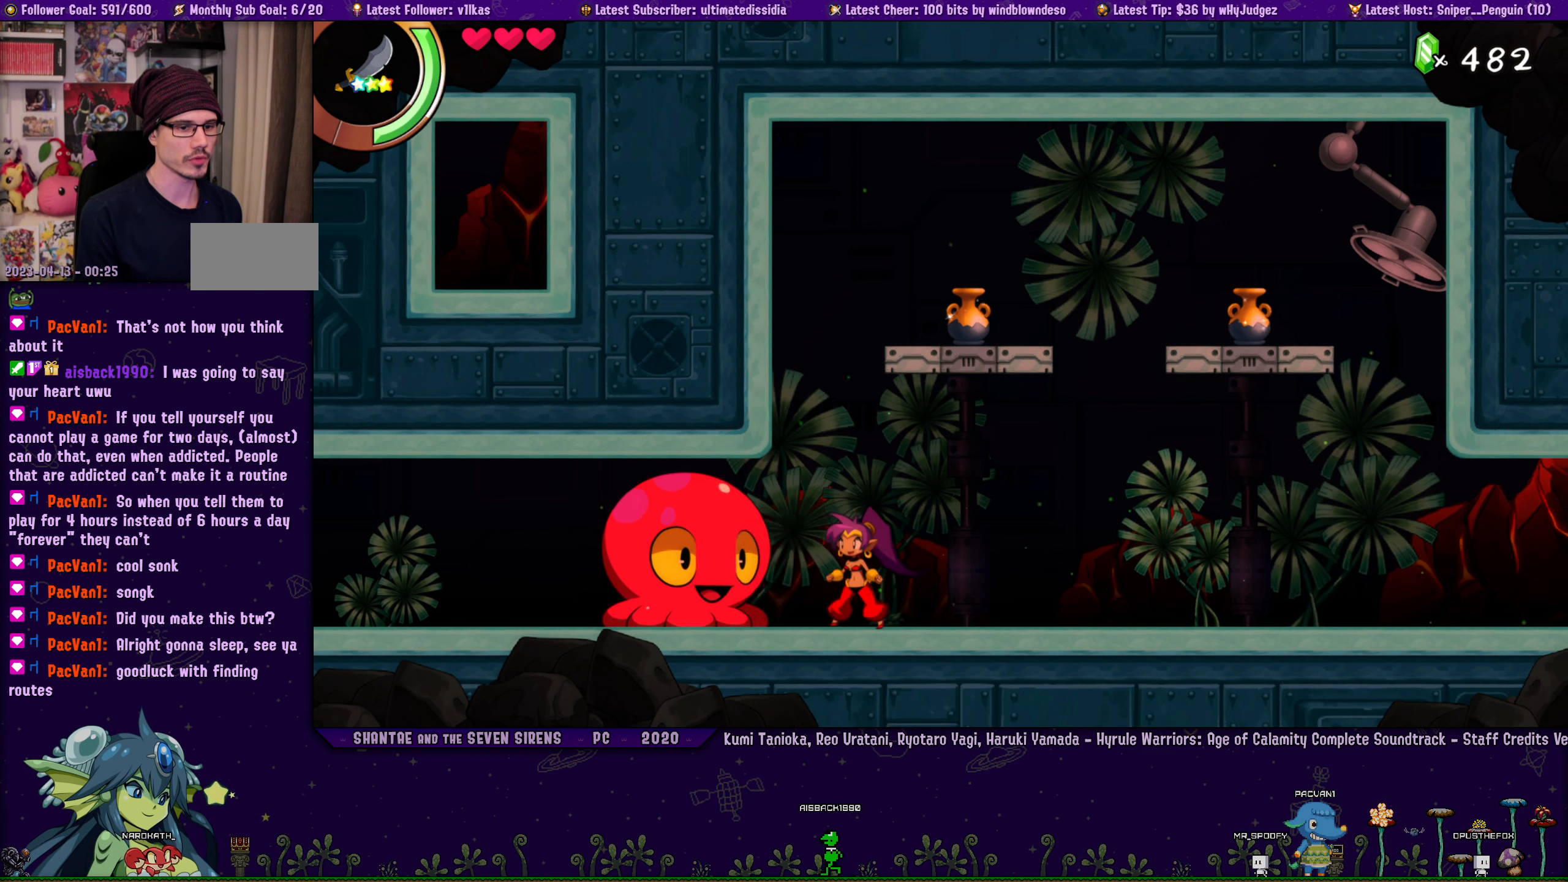
{"buttons": [], "left_stick": "center", "right_stick": "center", "events": [[34, "DPAD_LEFT", "down"], [334, "DPAD_LEFT", "up"]]}
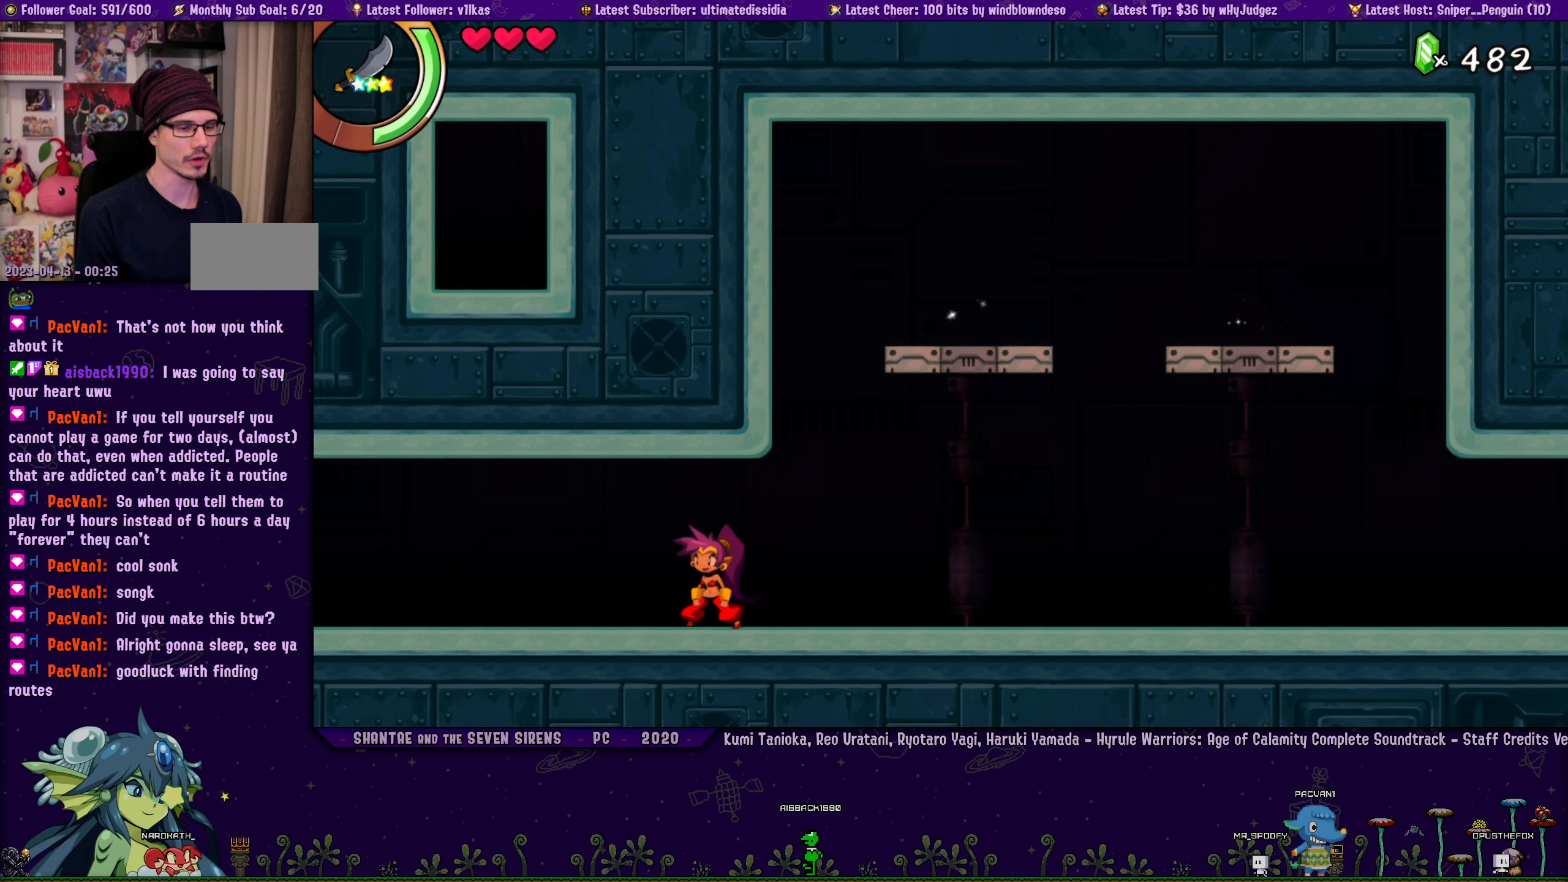
{"buttons": ["DPAD_RIGHT"], "left_stick": "center", "right_stick": "center", "events": [[384, "DPAD_RIGHT", "down"]]}
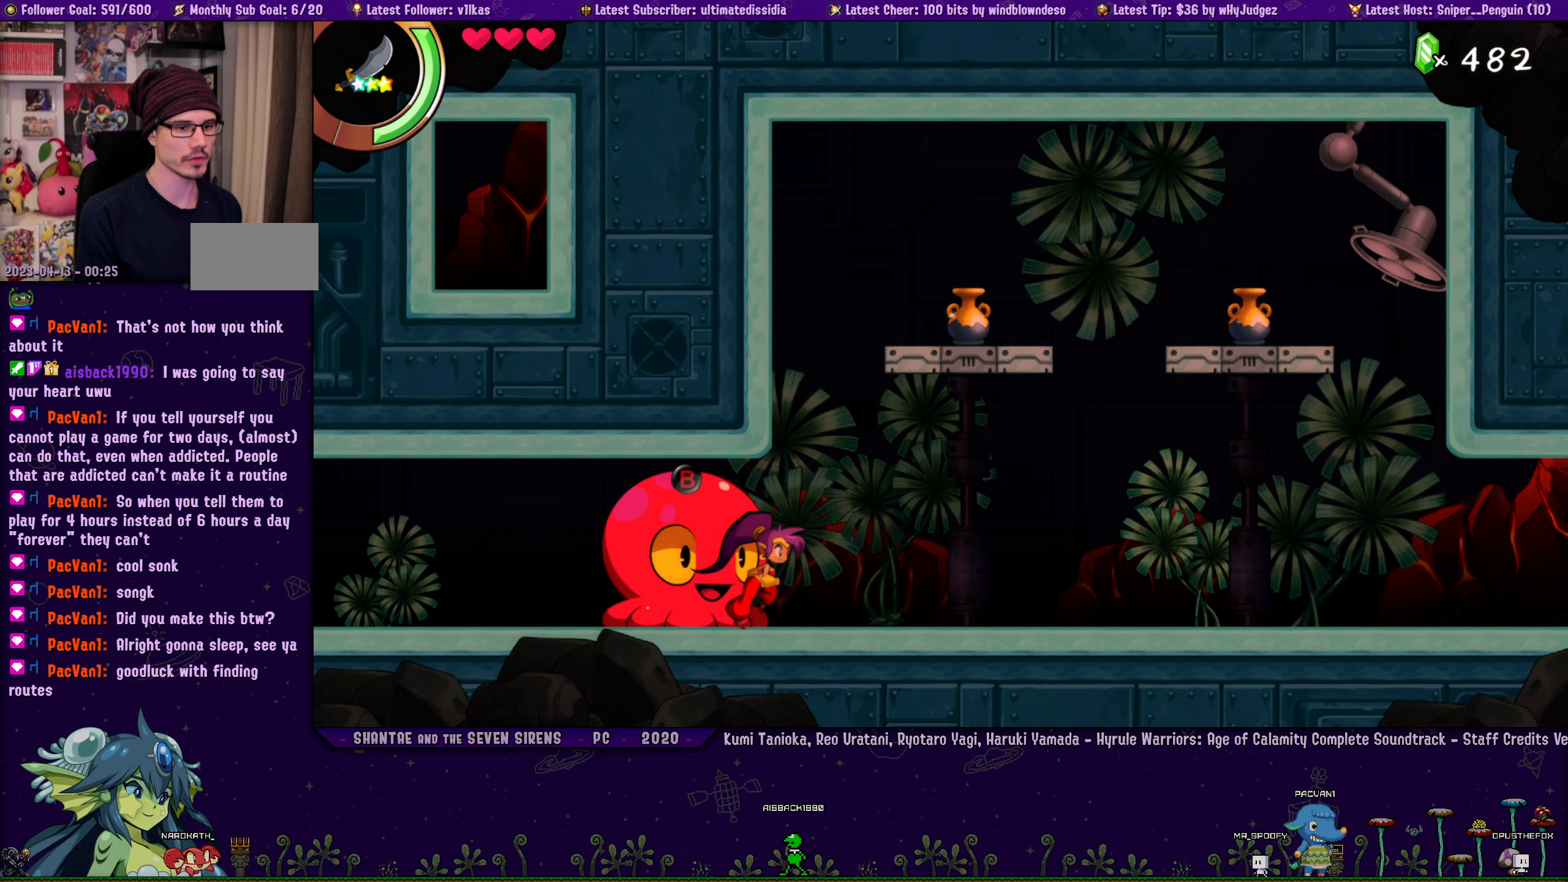
{"buttons": ["DPAD_LEFT"], "left_stick": "center", "right_stick": "center", "events": [[34, "DPAD_RIGHT", "up"], [434, "DPAD_LEFT", "down"]]}